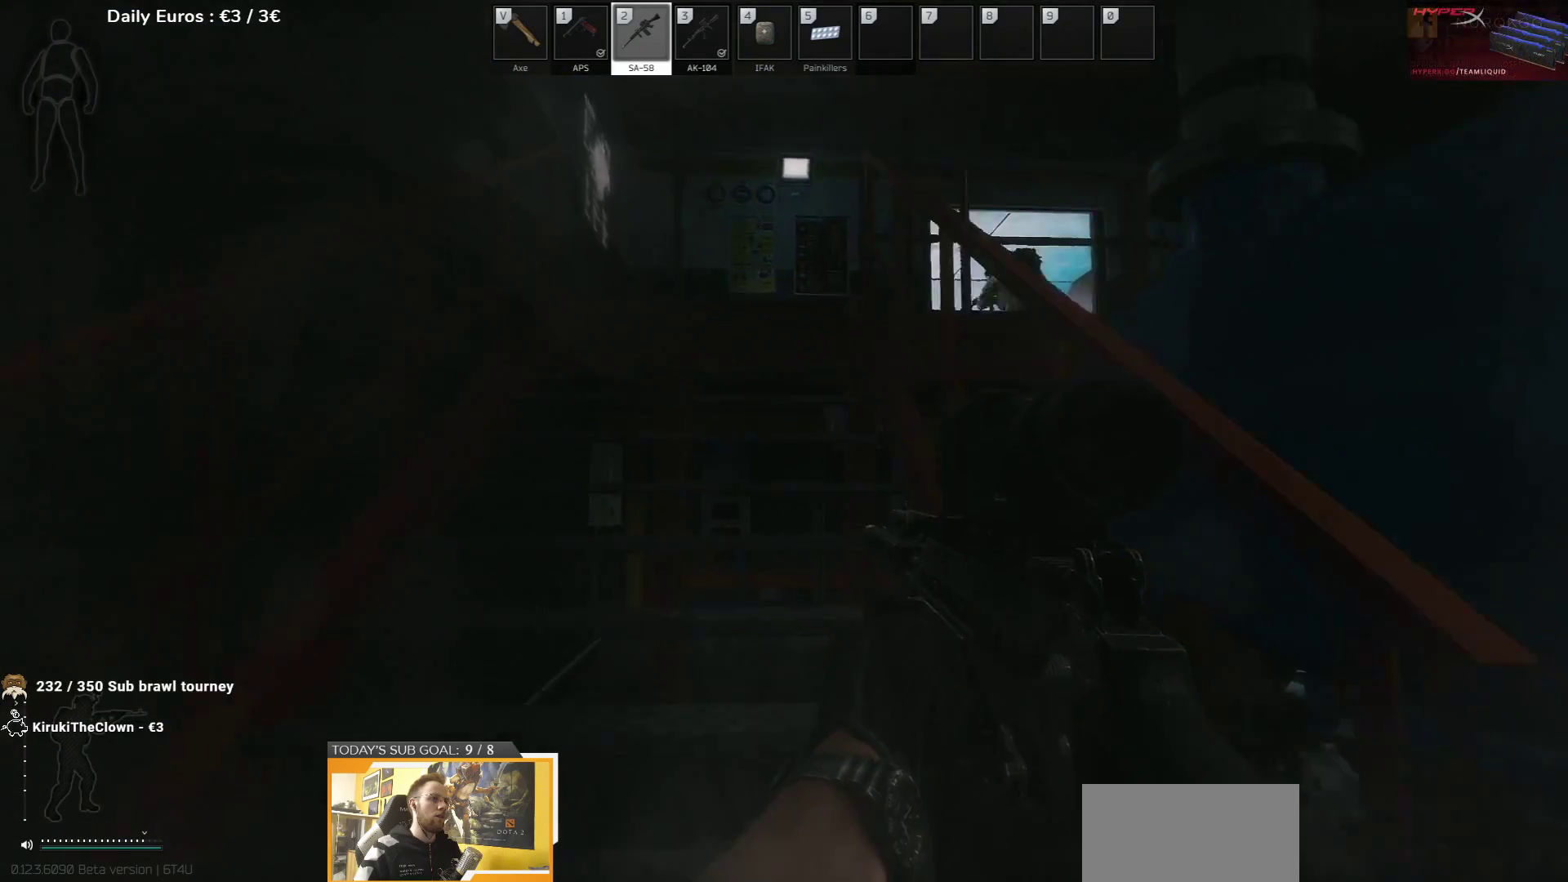
Gameplay with keyboard; each line is a JSON object with the keys held at the frame after it. "events" lists presses ("down") and releases ("up") of "1", "2", "3", "4", "5", "a", "d", "e", "f", "g", "q", "r", "s", "shift", "t", "tab" and "w" between this image and that frame as [ms after this image, input, new state], when the widget could be followed in between. No other keys are recorded. Mouse input is not recorded.
{"keys": ["a", "w"], "events": [[467, "a", "down"]]}
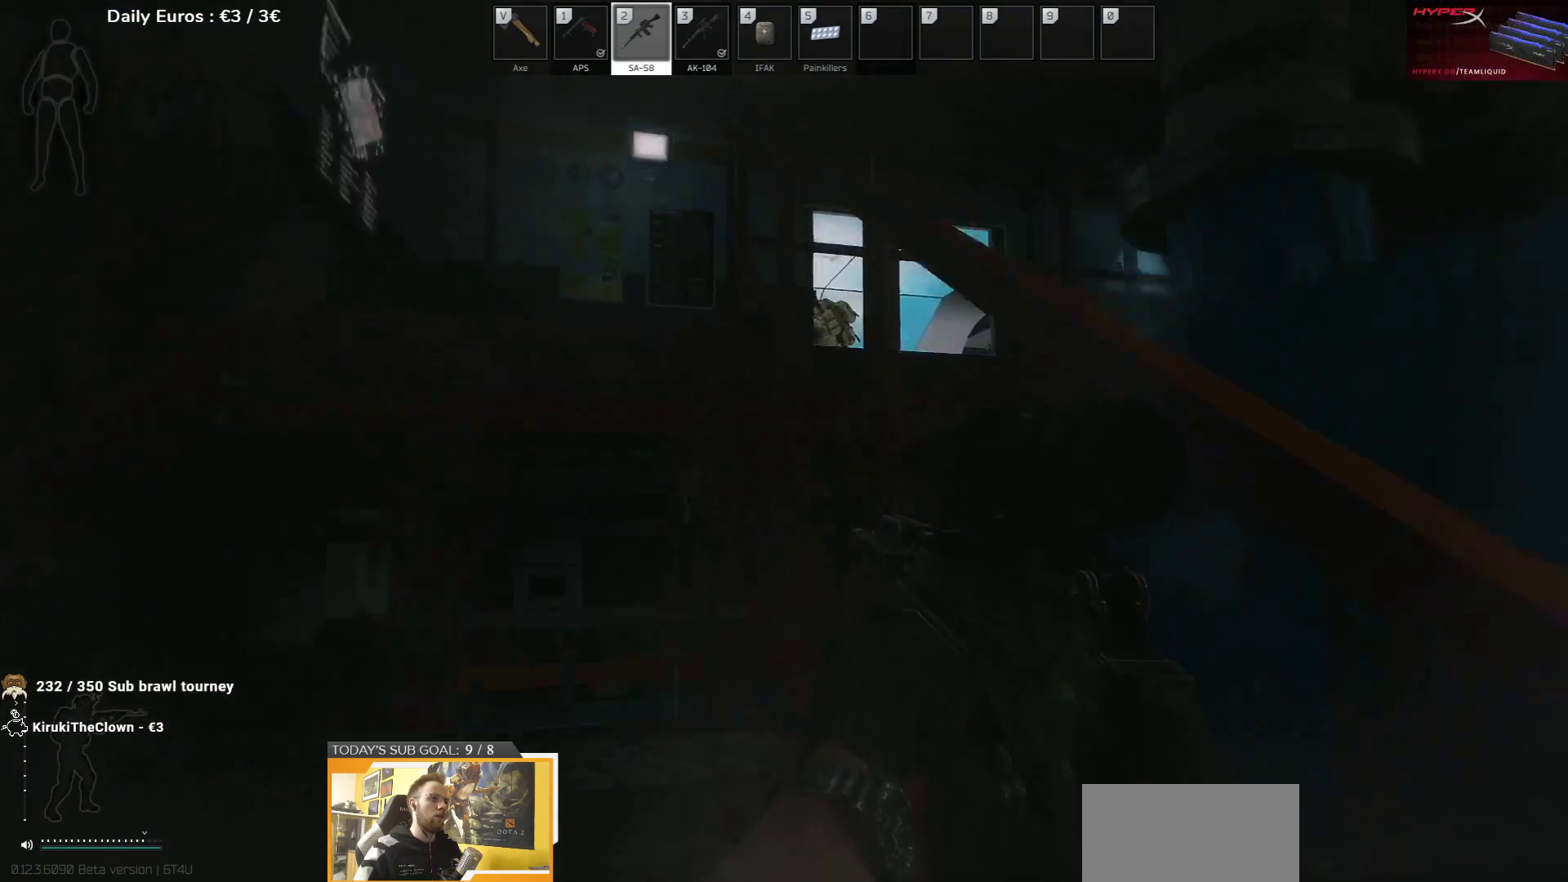
{"keys": ["a", "w"], "events": []}
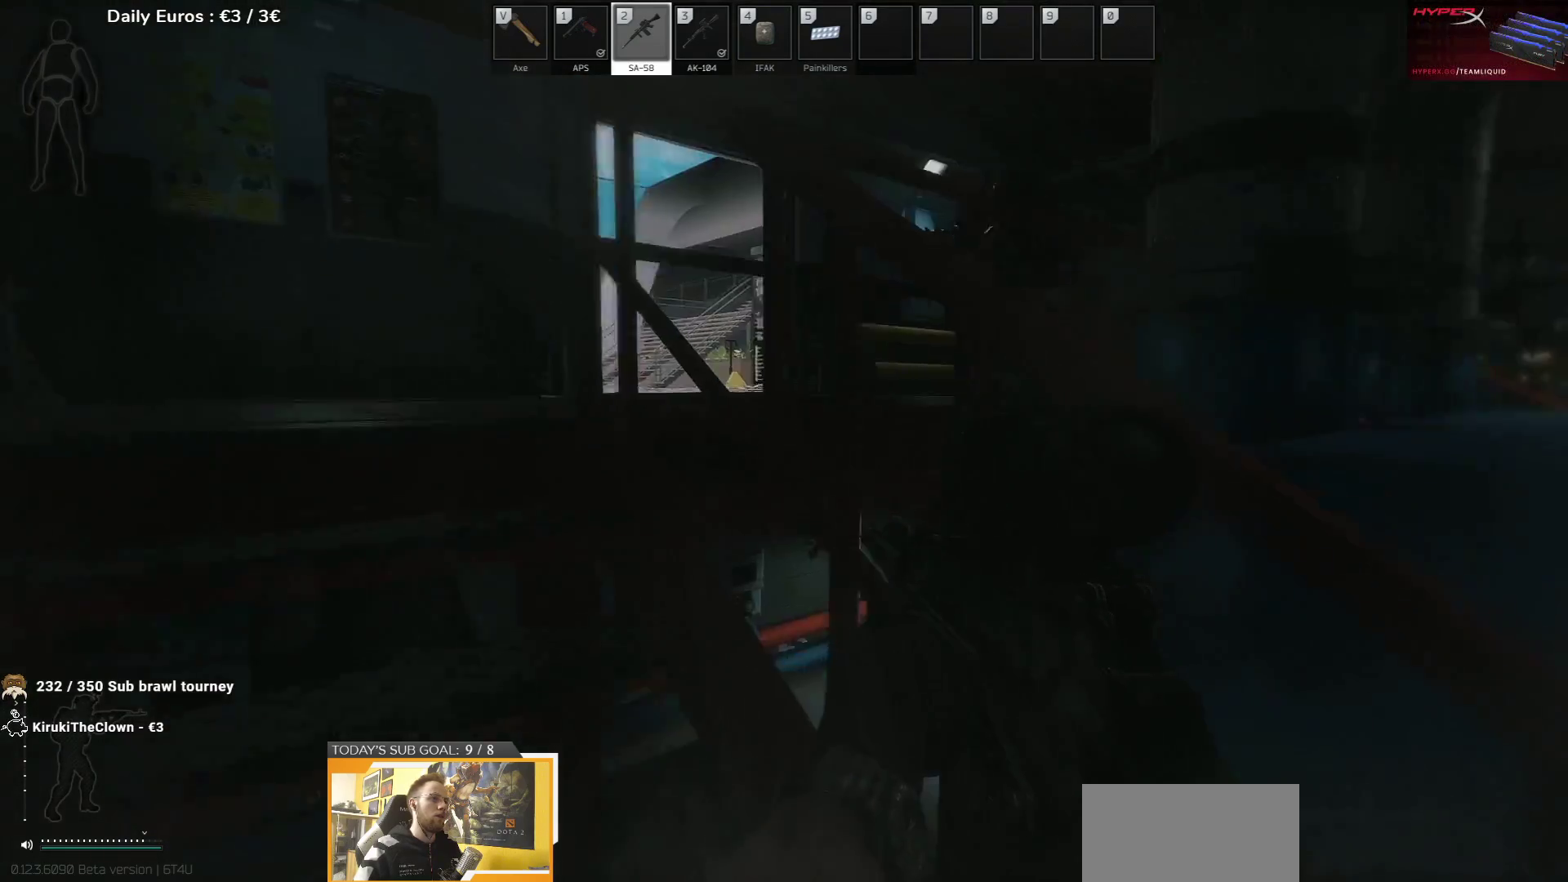
{"keys": ["a"], "events": [[350, "w", "up"]]}
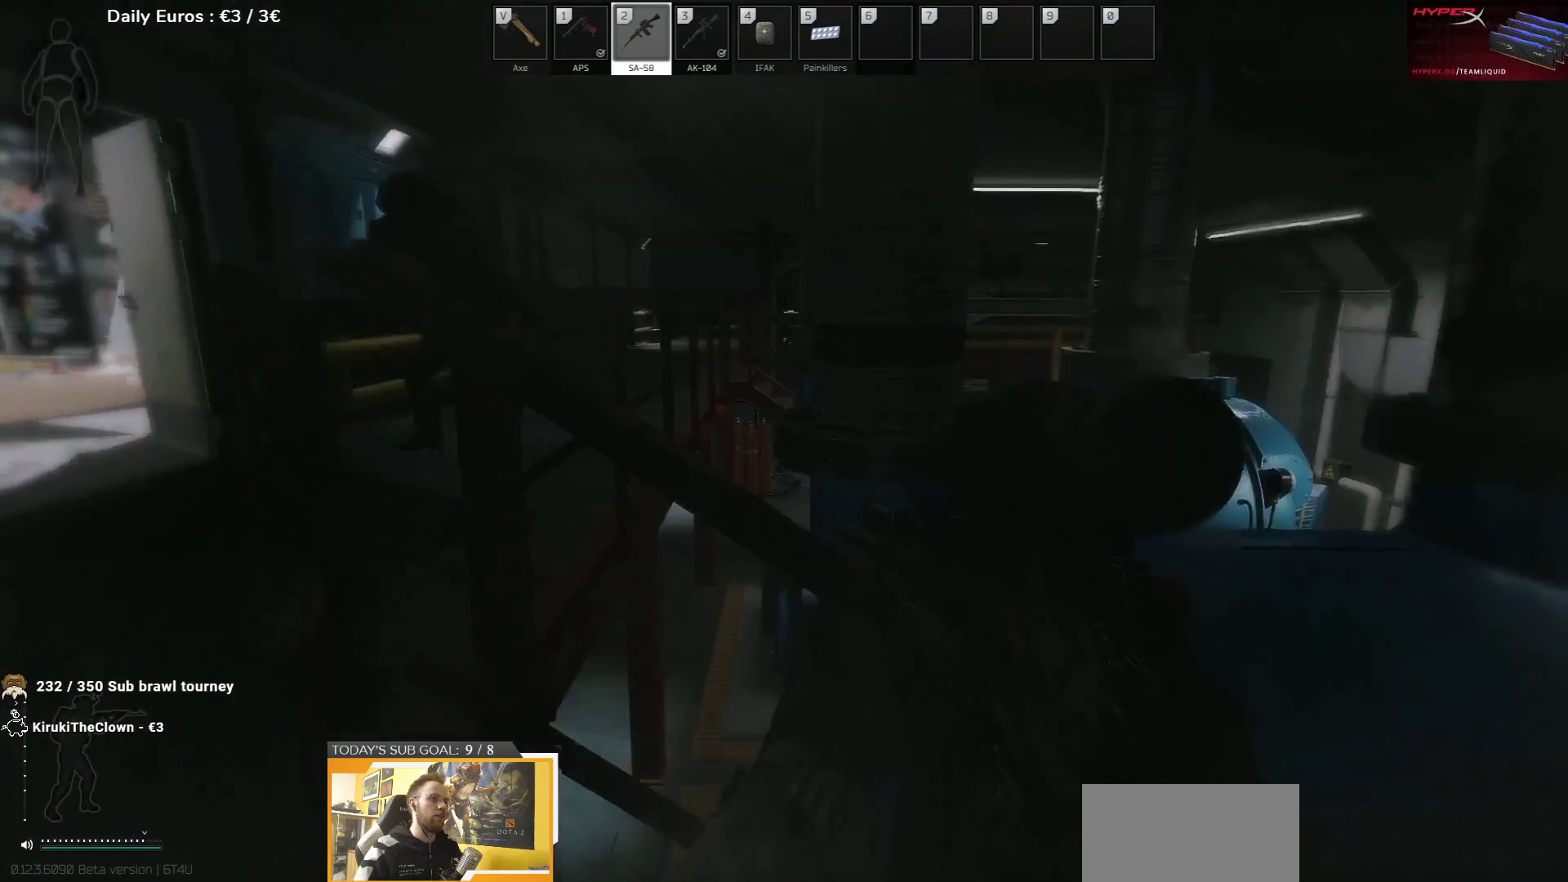
{"keys": [], "events": [[300, "a", "up"]]}
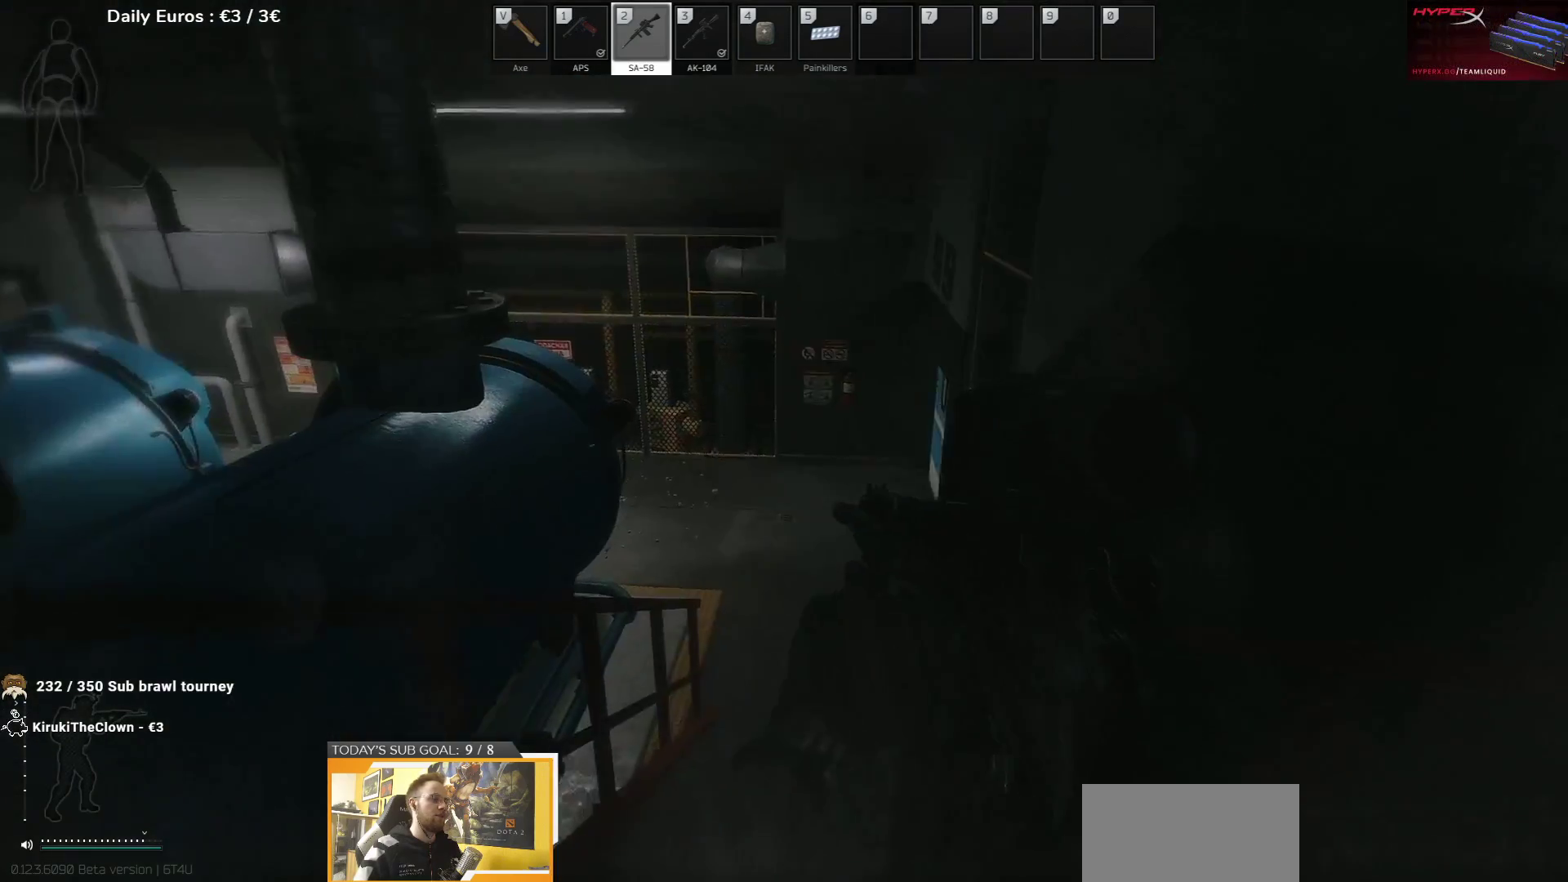
{"keys": [], "events": []}
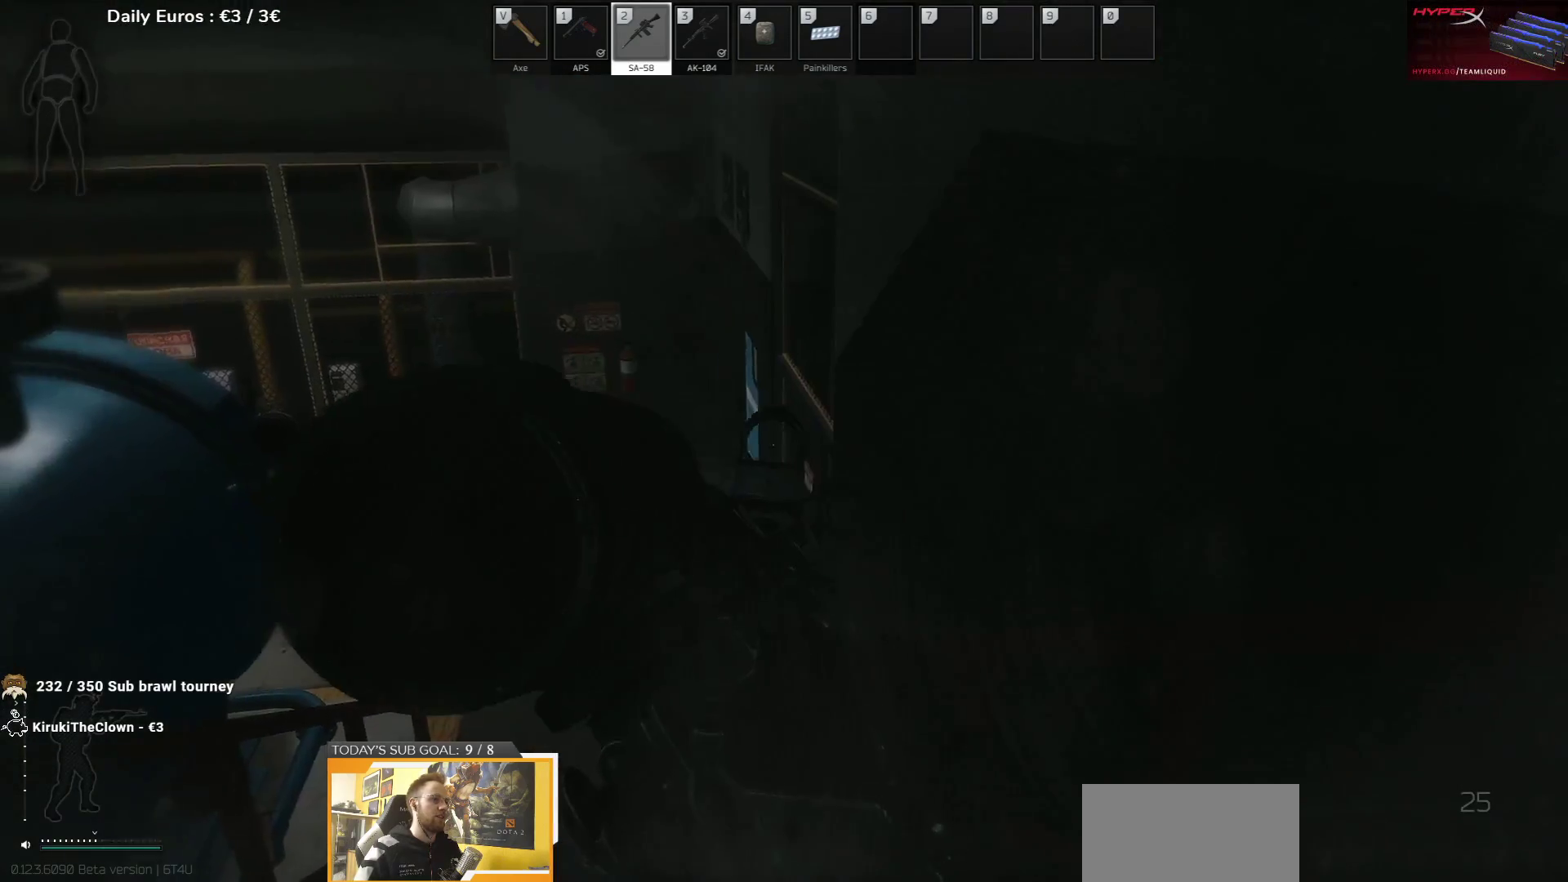
{"keys": [], "events": []}
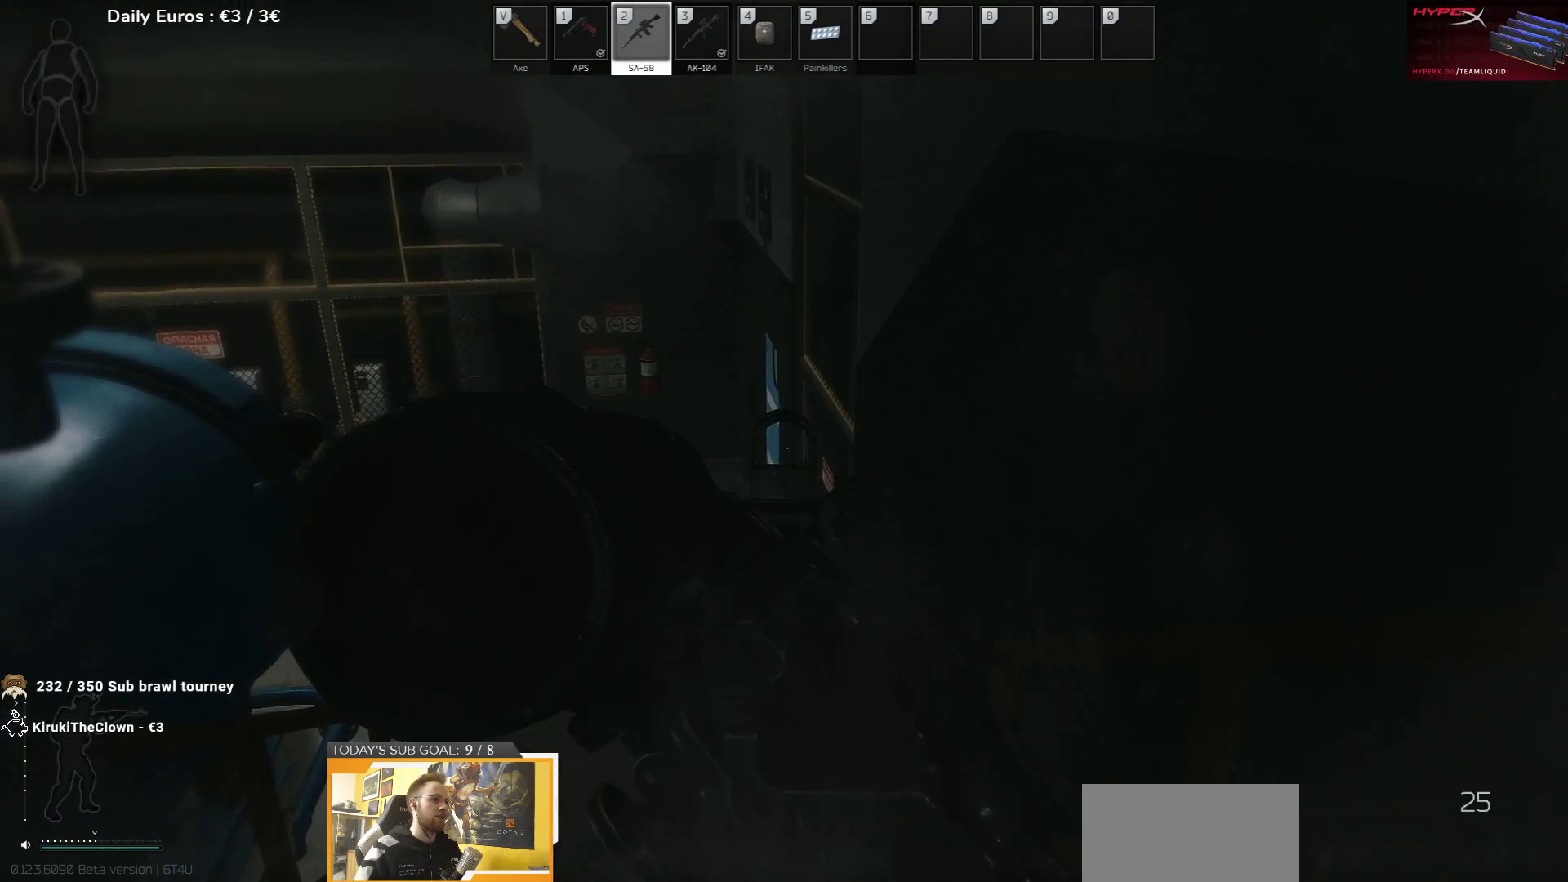
{"keys": ["d", "w"], "events": [[200, "a", "down"], [350, "w", "down"], [417, "a", "up"], [500, "d", "down"]]}
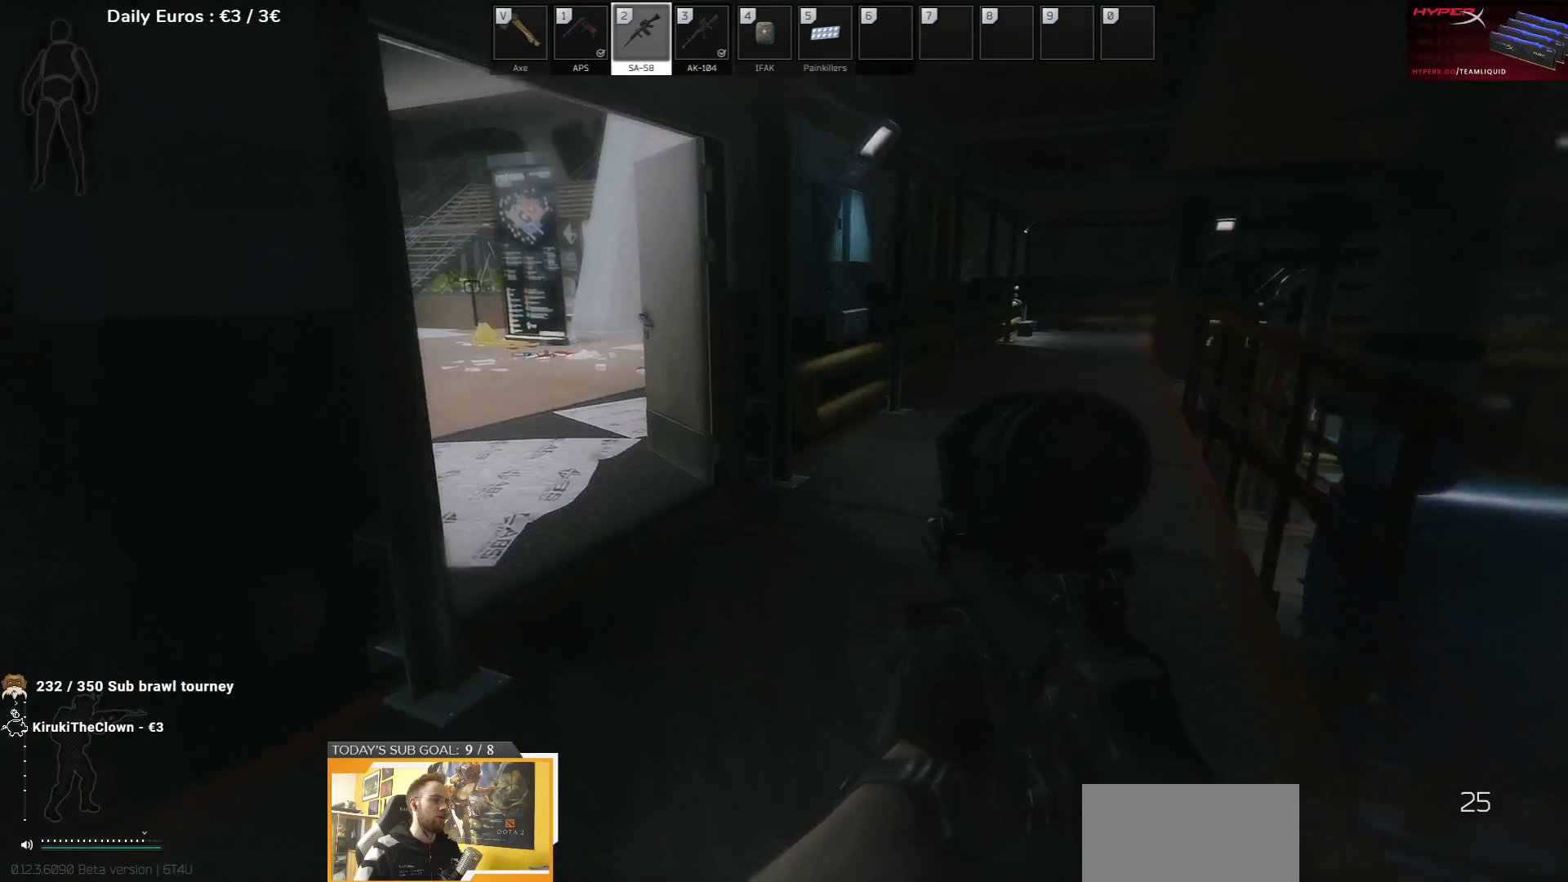
{"keys": ["d", "w"], "events": []}
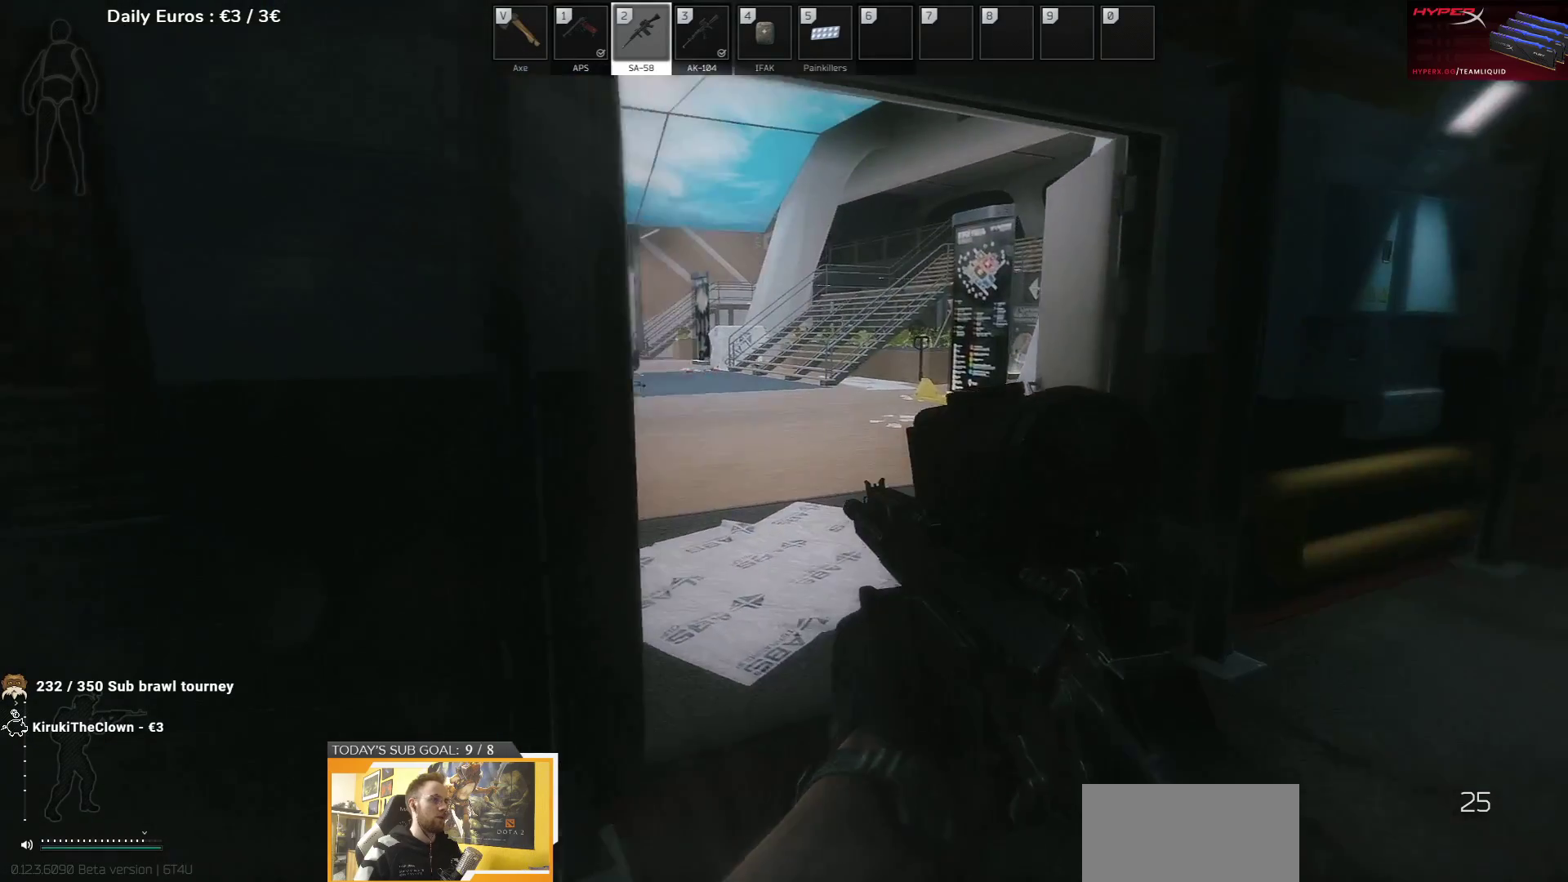
{"keys": ["d", "w"], "events": []}
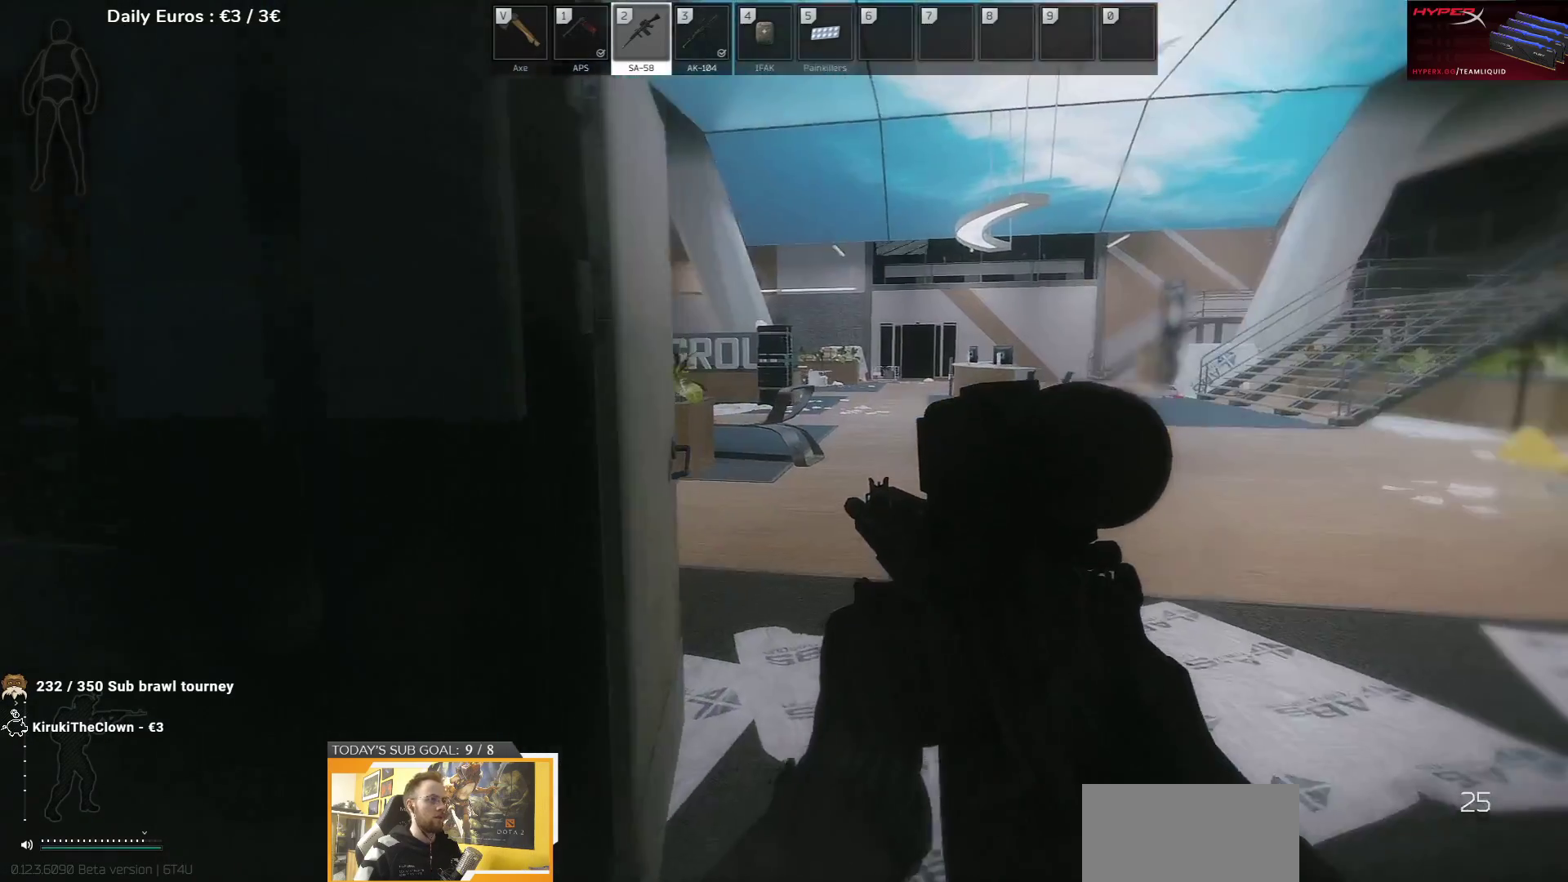
{"keys": ["d", "w"], "events": []}
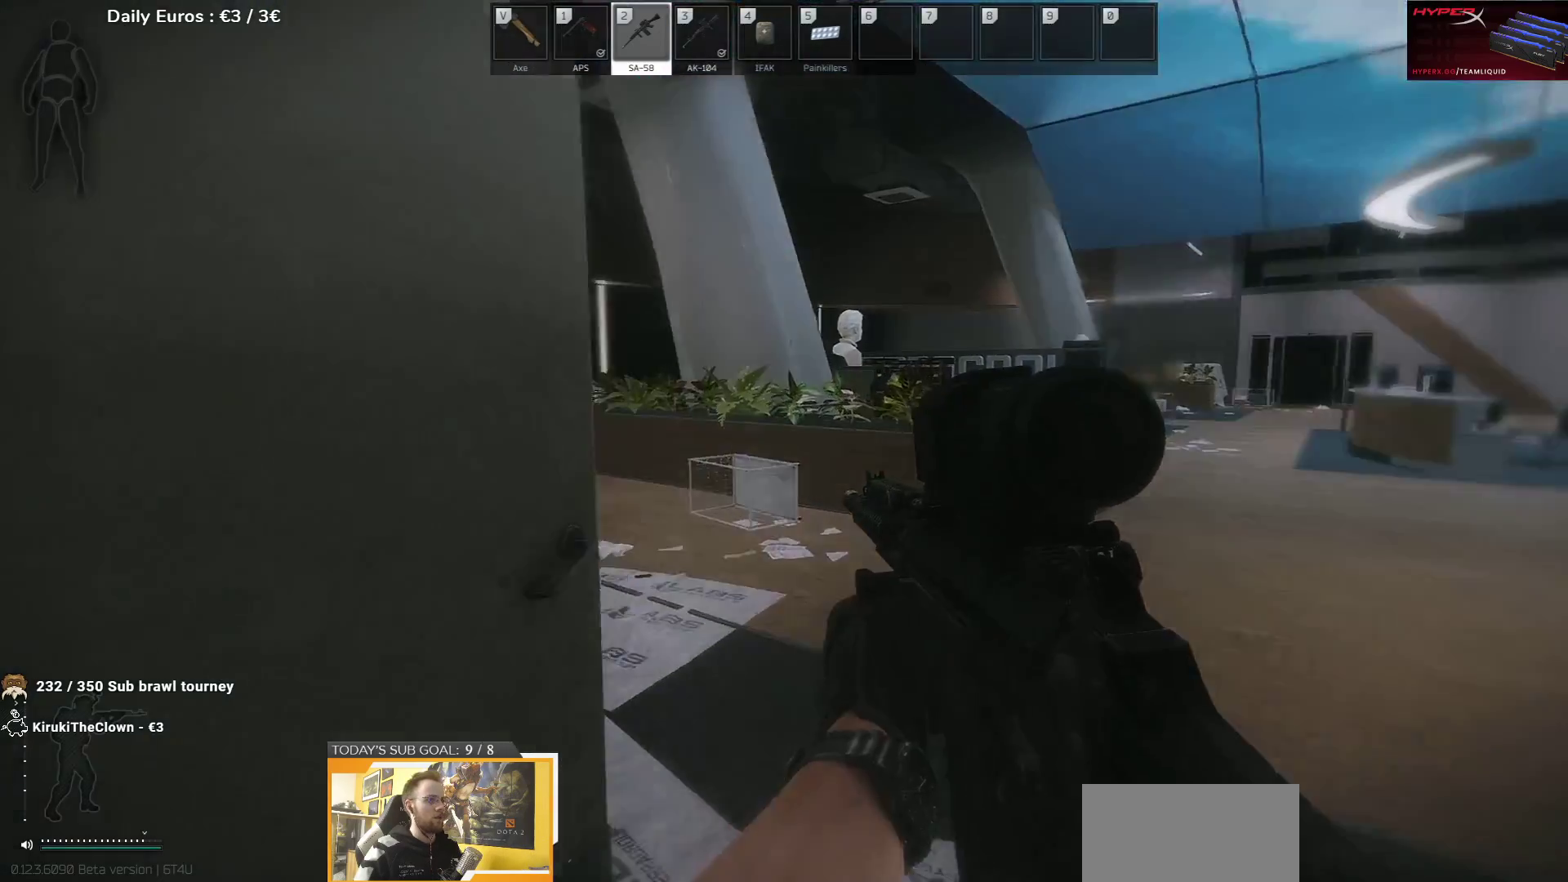
{"keys": ["d", "w"], "events": []}
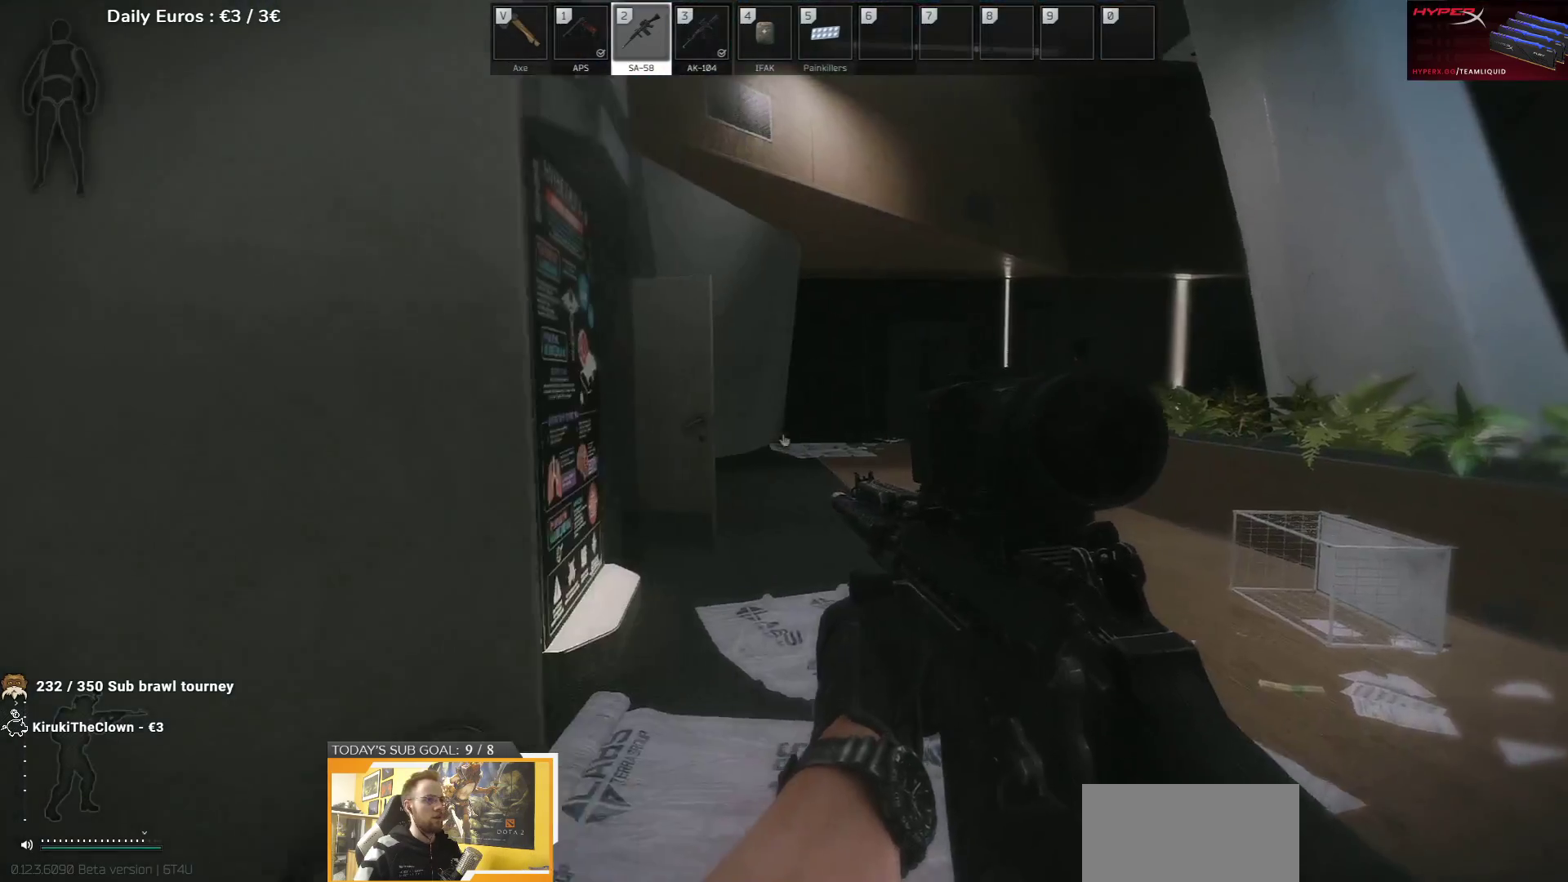
{"keys": ["w"], "events": [[183, "d", "up"], [267, "shift", "down"], [433, "shift", "up"]]}
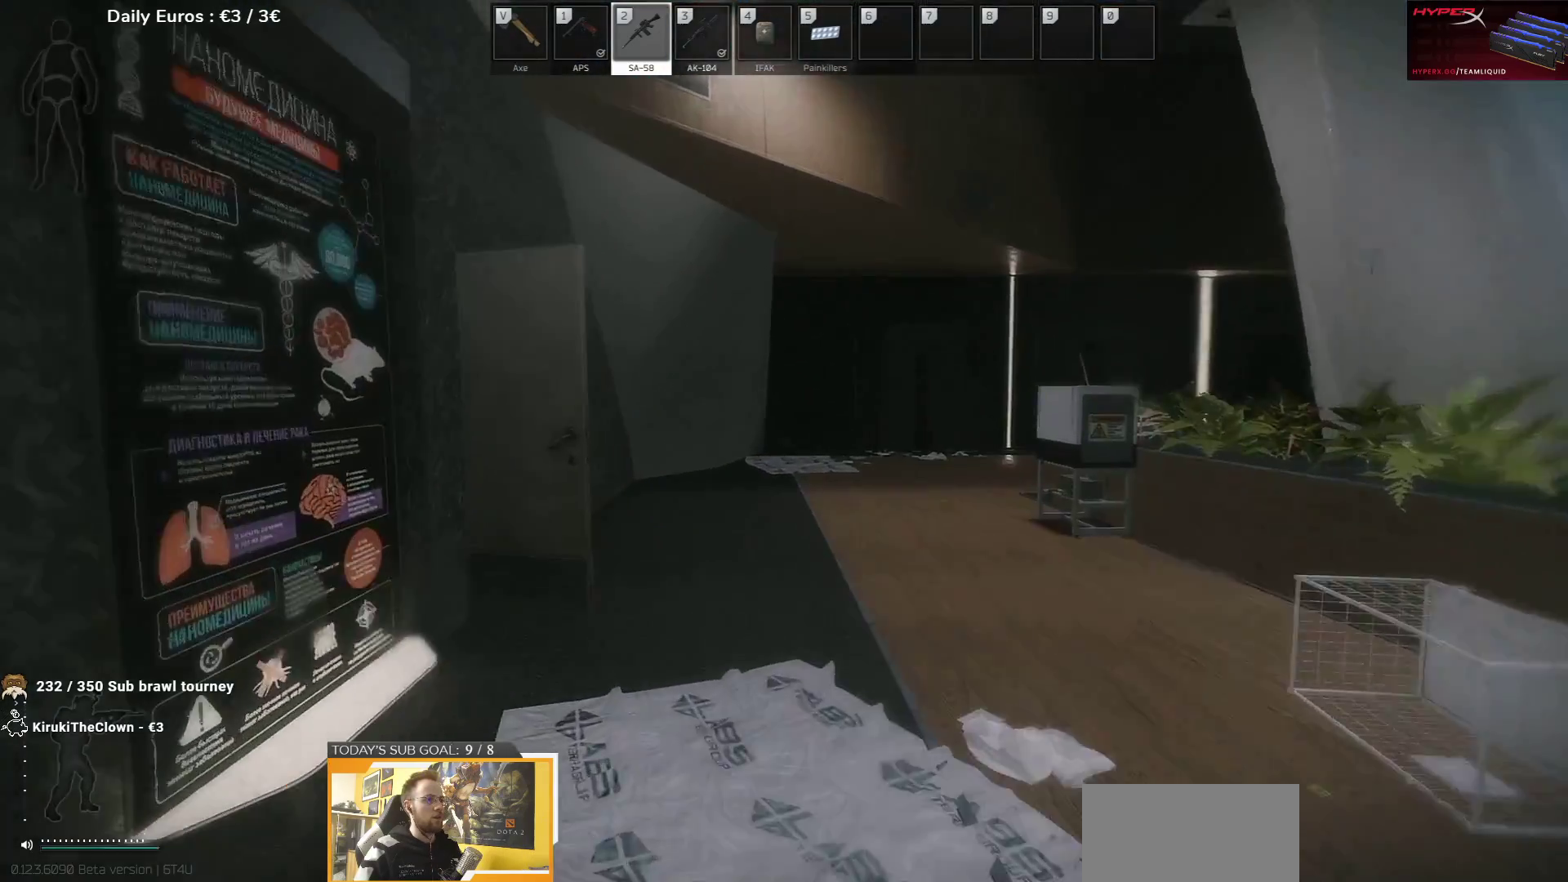
{"keys": ["d", "w"], "events": [[417, "d", "down"]]}
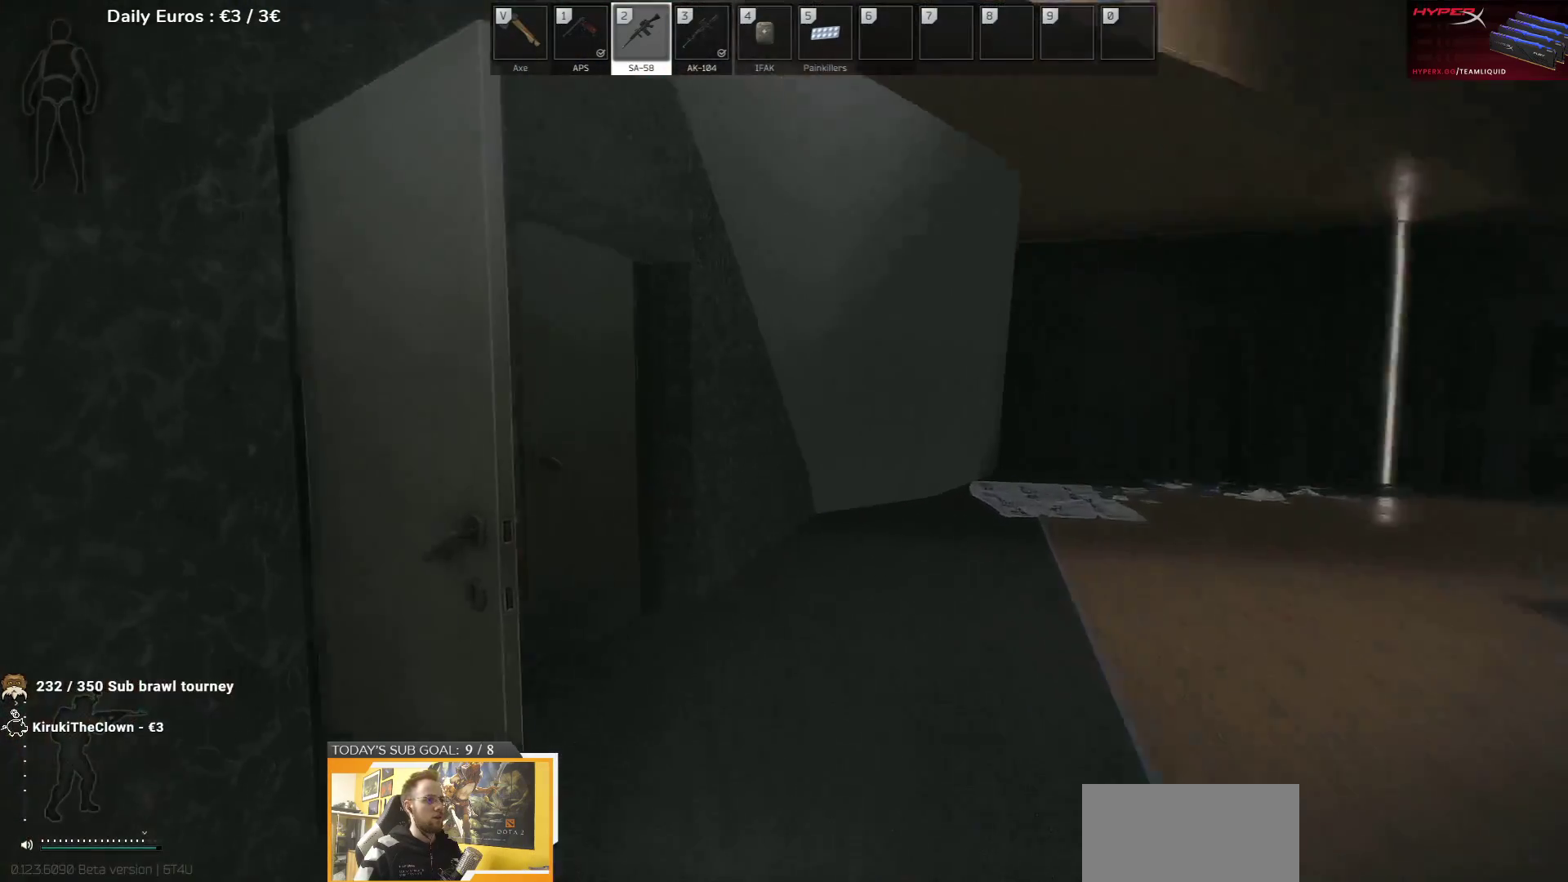
{"keys": ["w"], "events": [[317, "d", "up"], [350, "shift", "down"], [450, "shift", "up"]]}
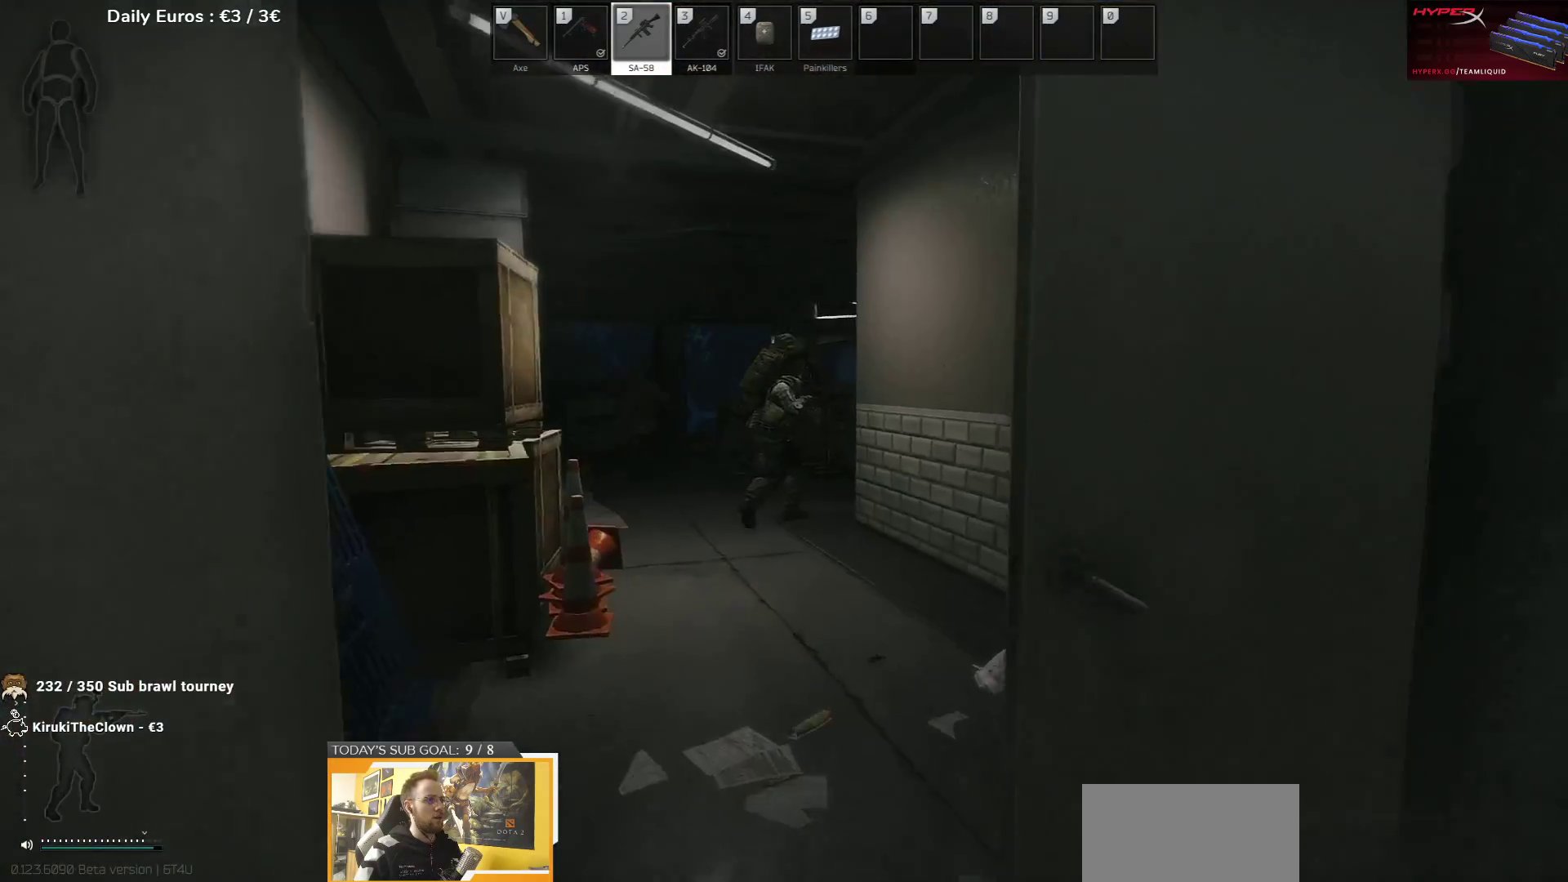
{"keys": ["d"], "events": [[150, "d", "down"], [167, "w", "up"], [250, "a", "down"], [250, "d", "up"], [333, "f", "down"], [417, "a", "up"], [433, "f", "up"], [467, "d", "down"]]}
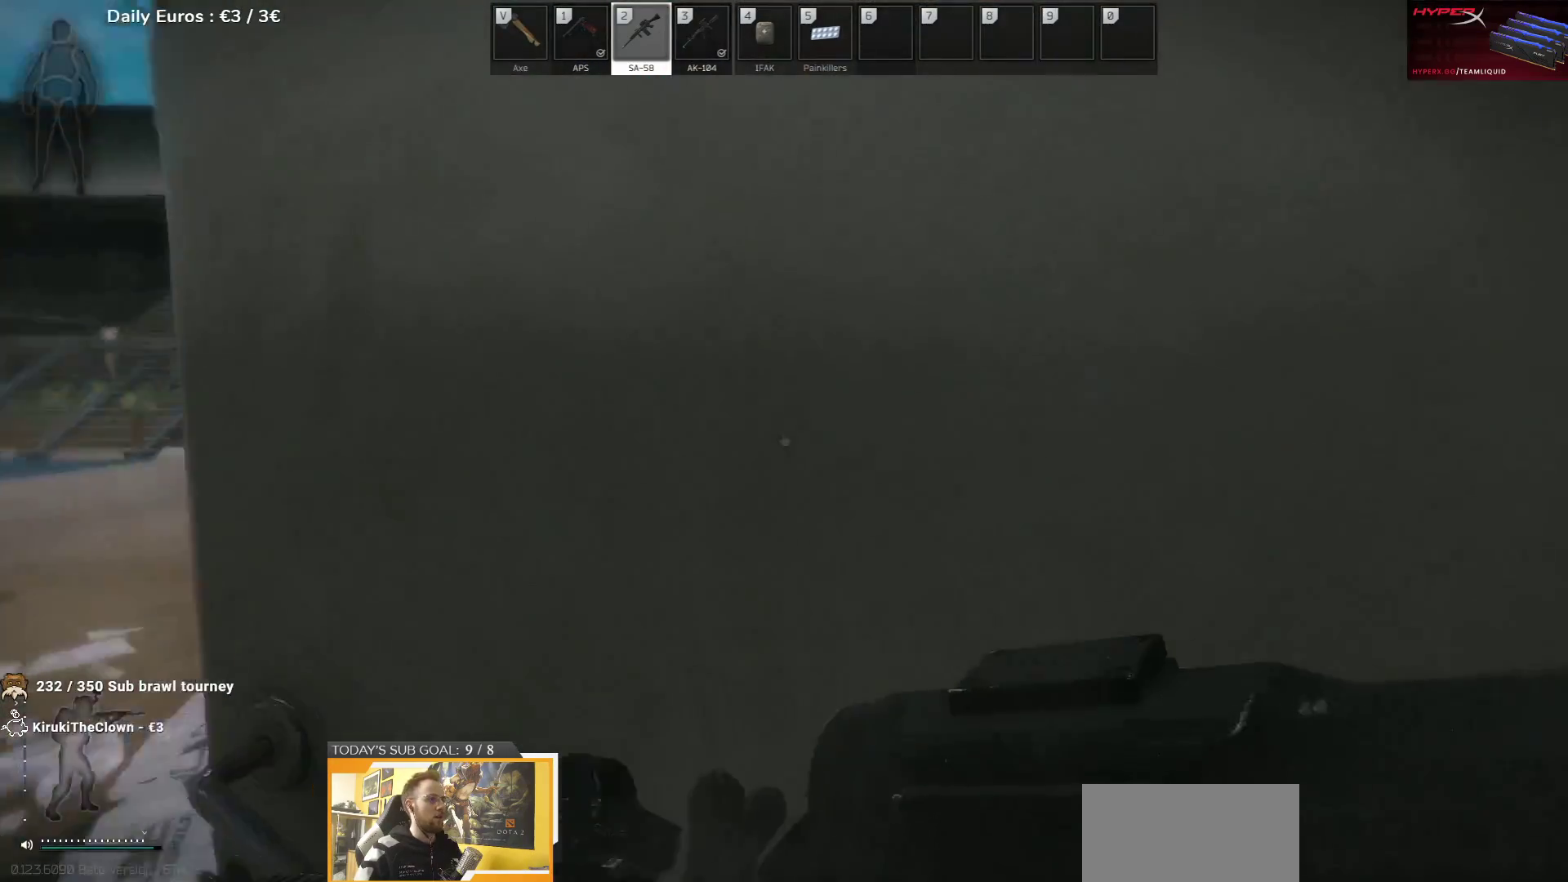
{"keys": ["d", "s"], "events": [[150, "w", "down"], [333, "w", "up"], [500, "s", "down"]]}
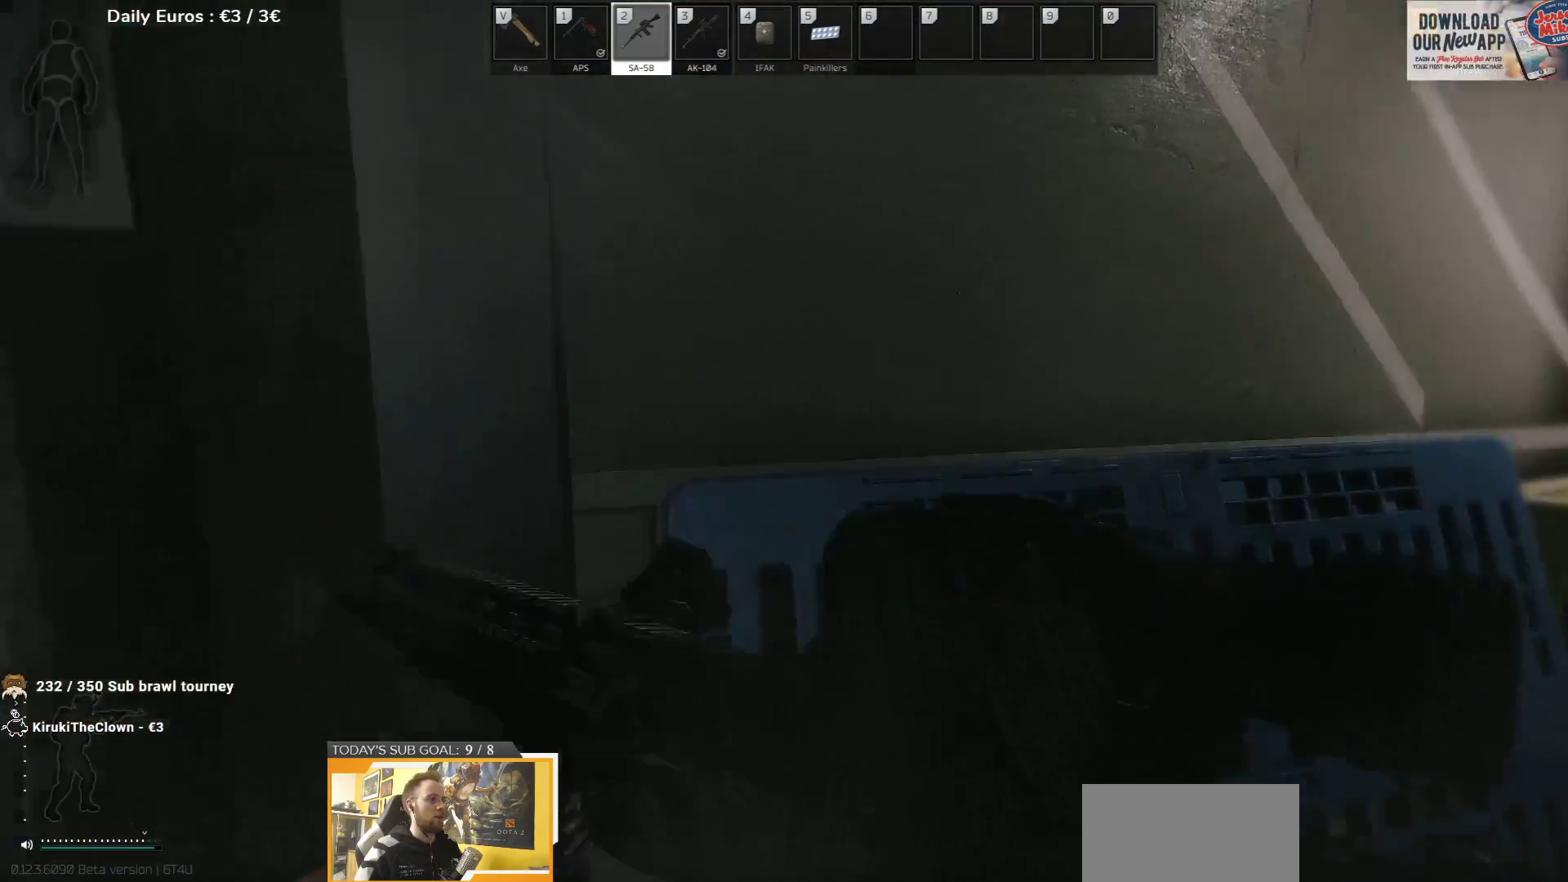
{"keys": ["d"], "events": [[67, "d", "up"], [367, "d", "down"], [433, "s", "up"]]}
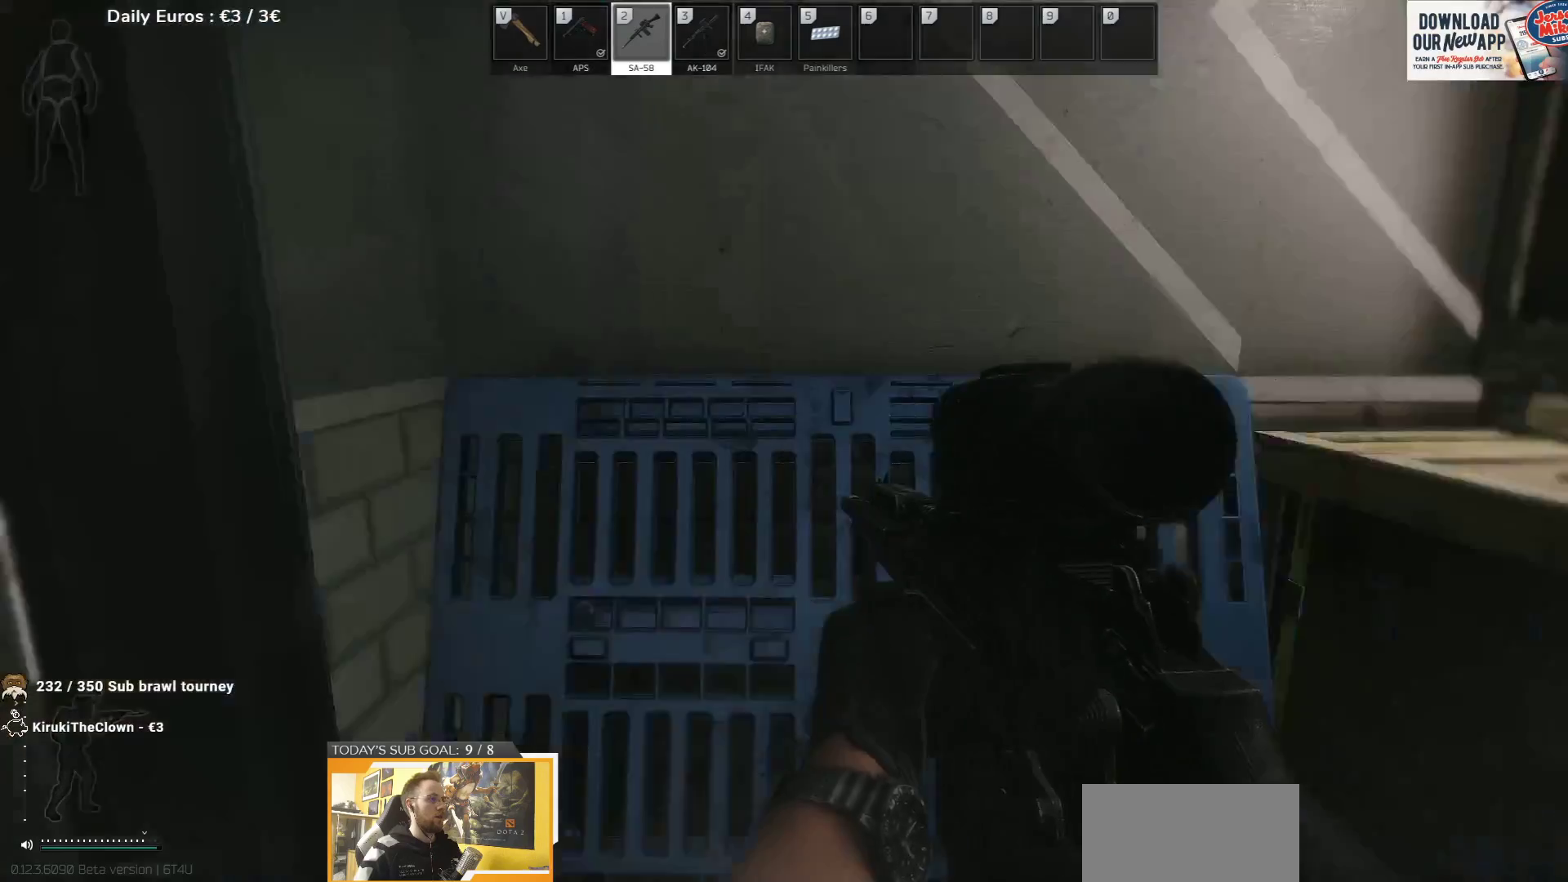
{"keys": ["a", "w"], "events": [[50, "w", "down"], [83, "d", "up"], [267, "a", "down"]]}
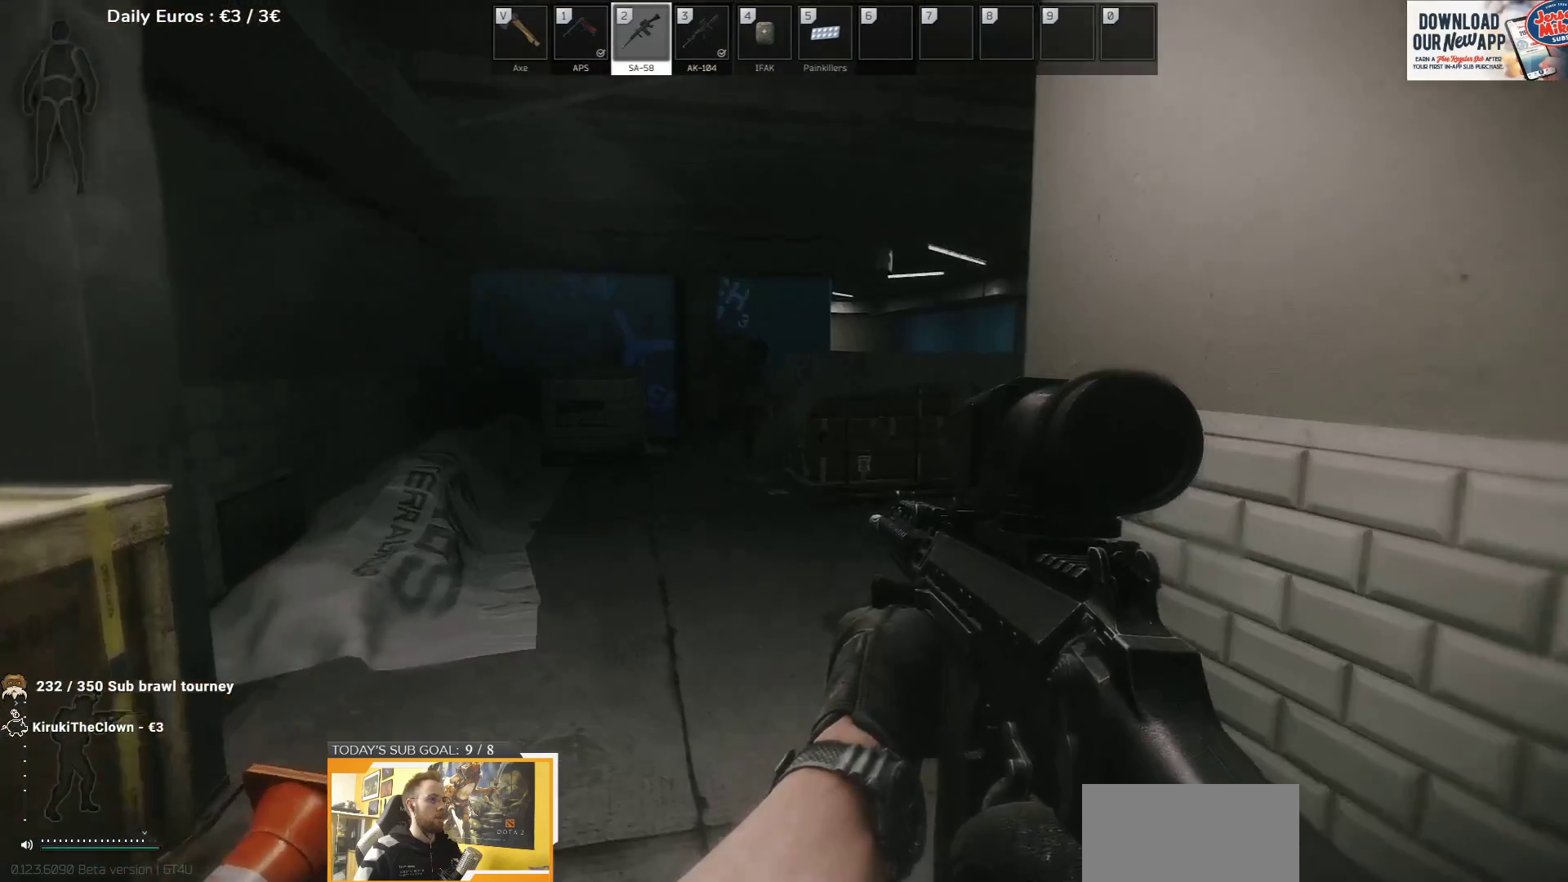
{"keys": ["a", "w"], "events": []}
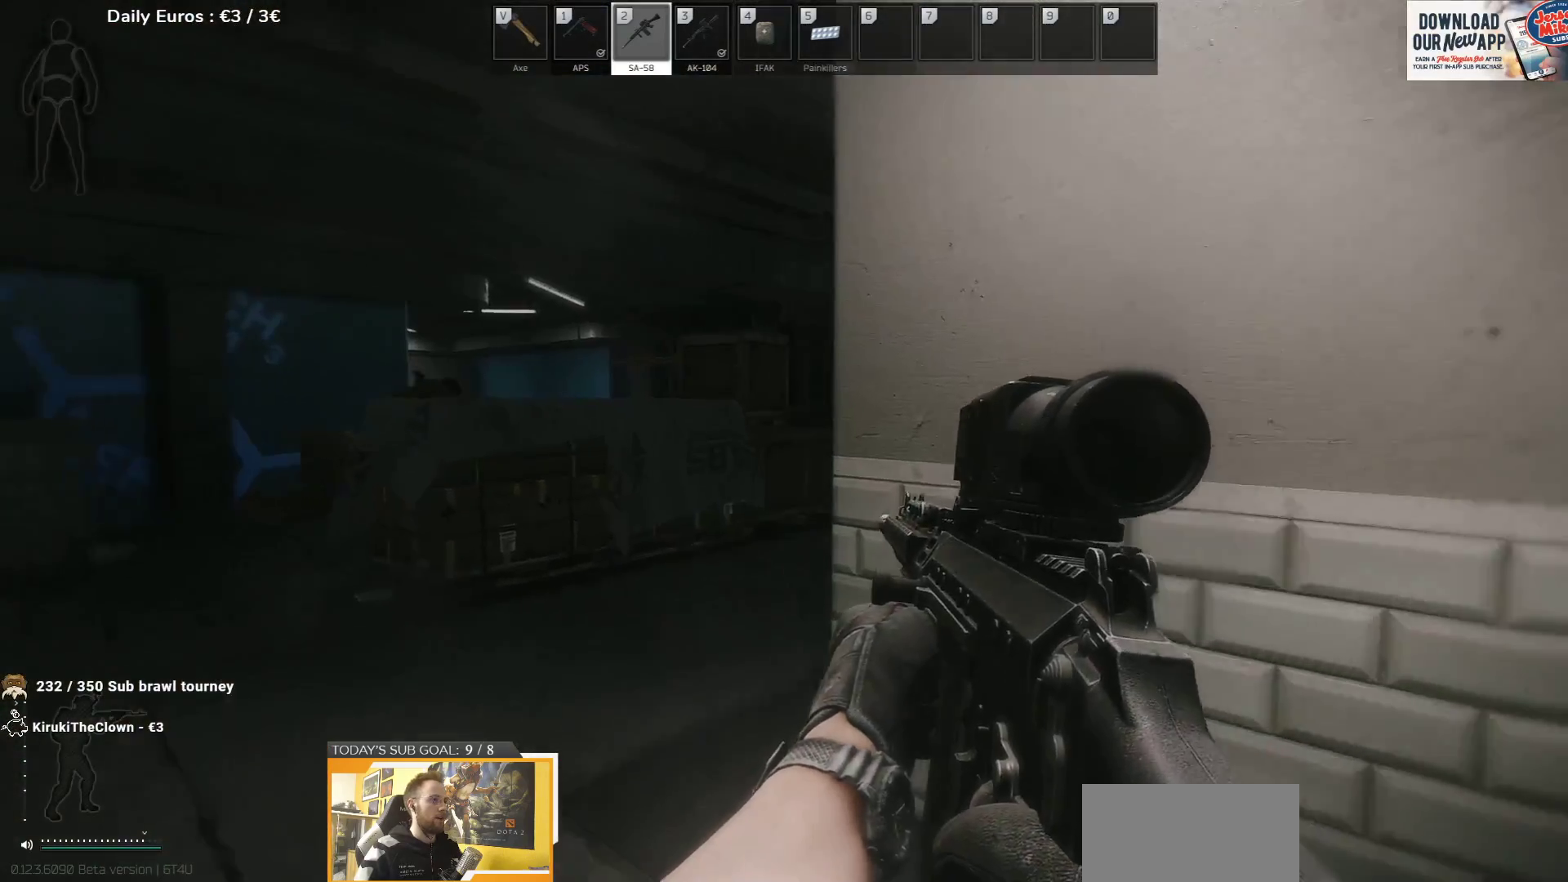
{"keys": ["a"], "events": [[367, "w", "up"]]}
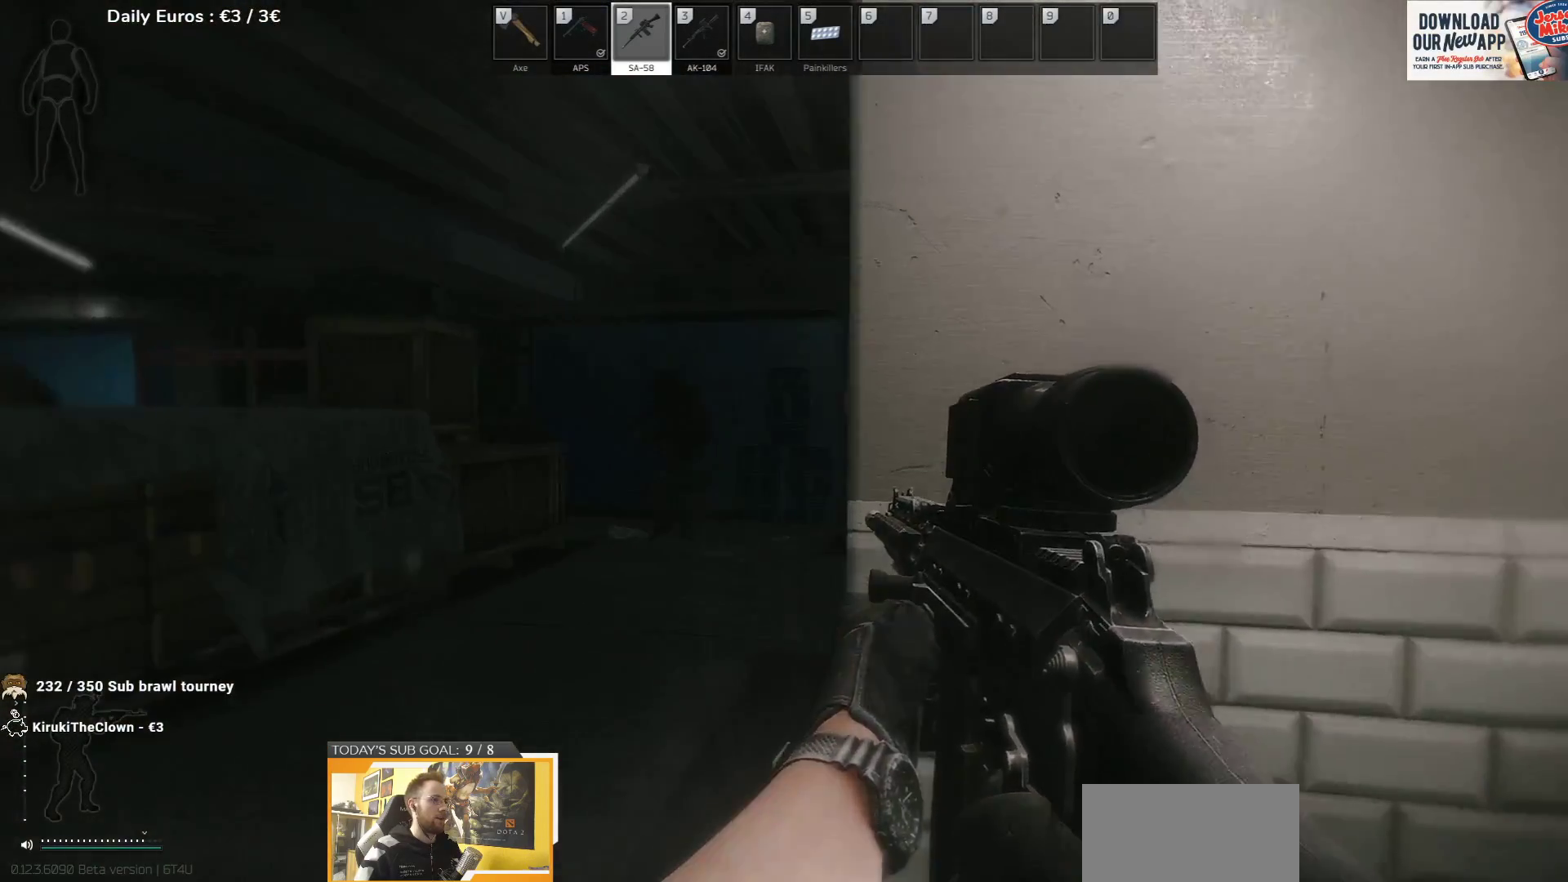
{"keys": ["a"], "events": []}
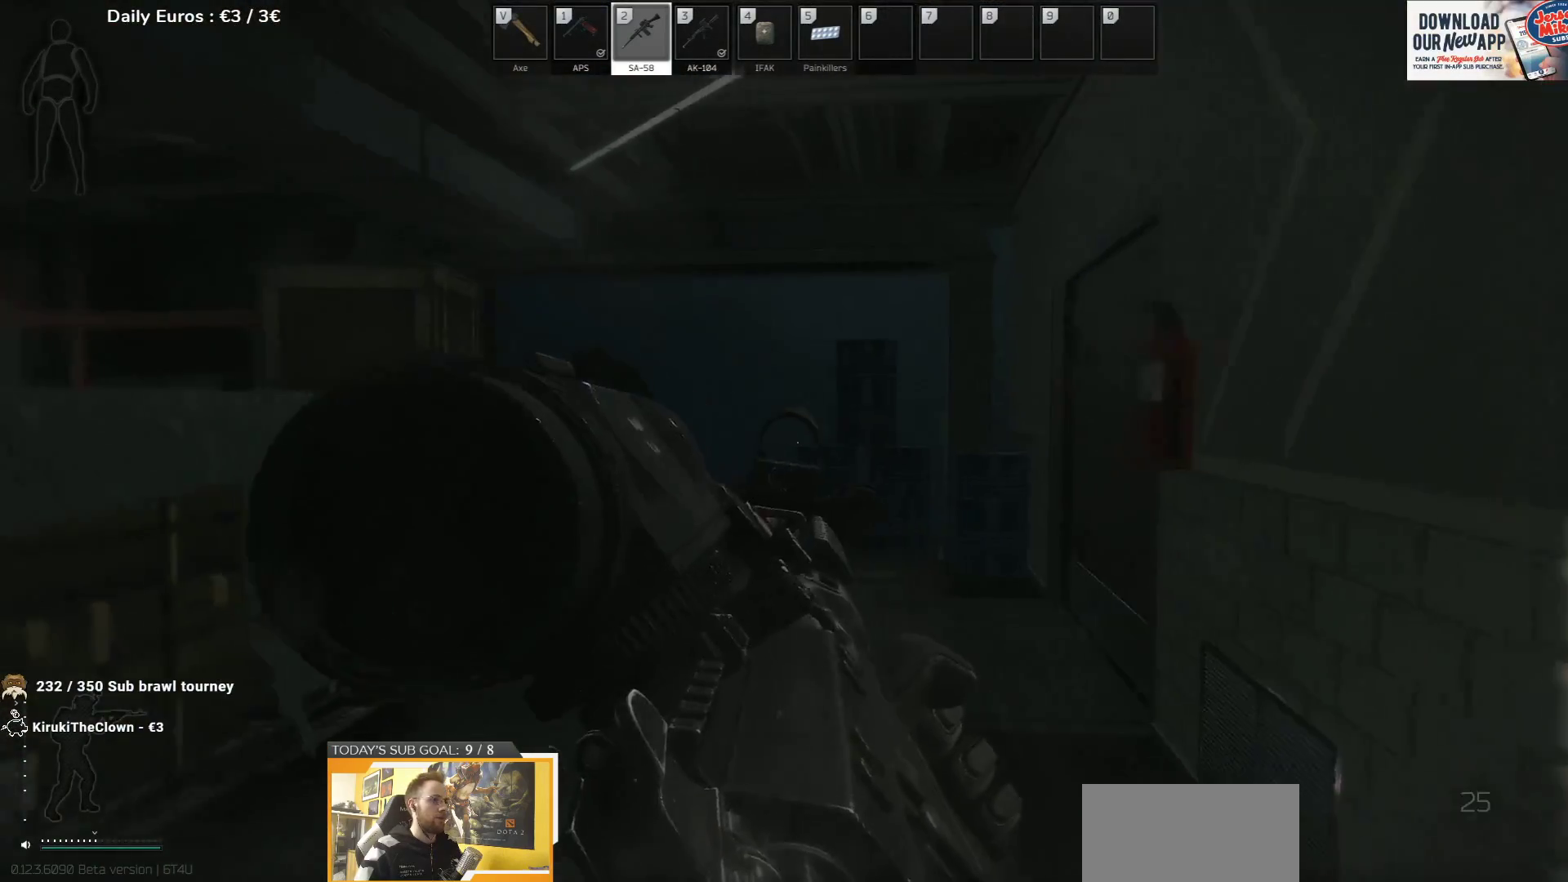
{"keys": ["a", "w"], "events": [[100, "w", "down"]]}
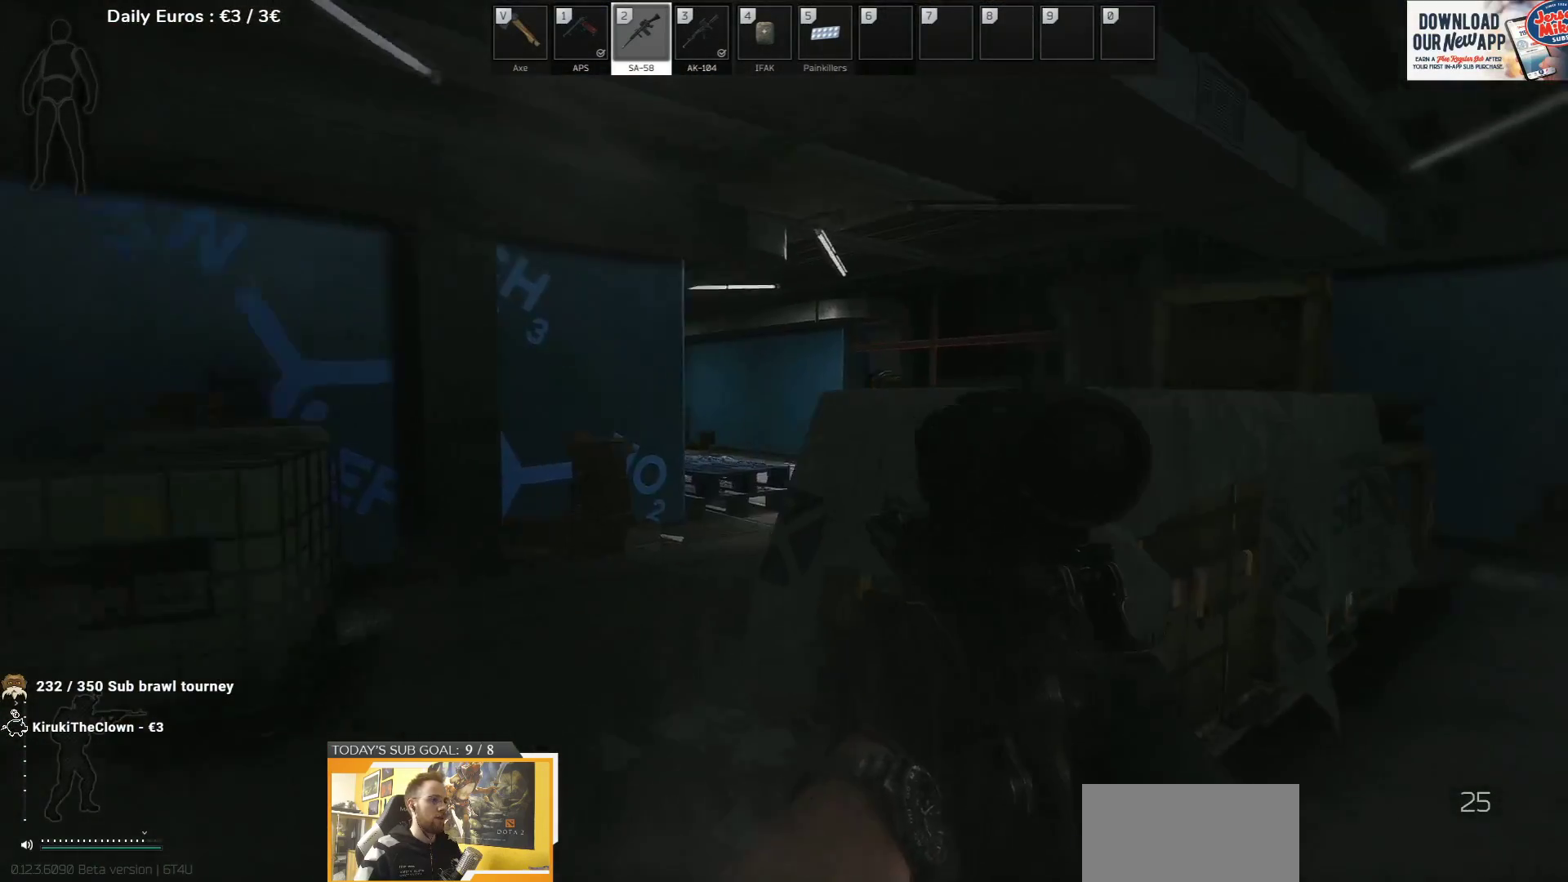
{"keys": ["a", "w"], "events": []}
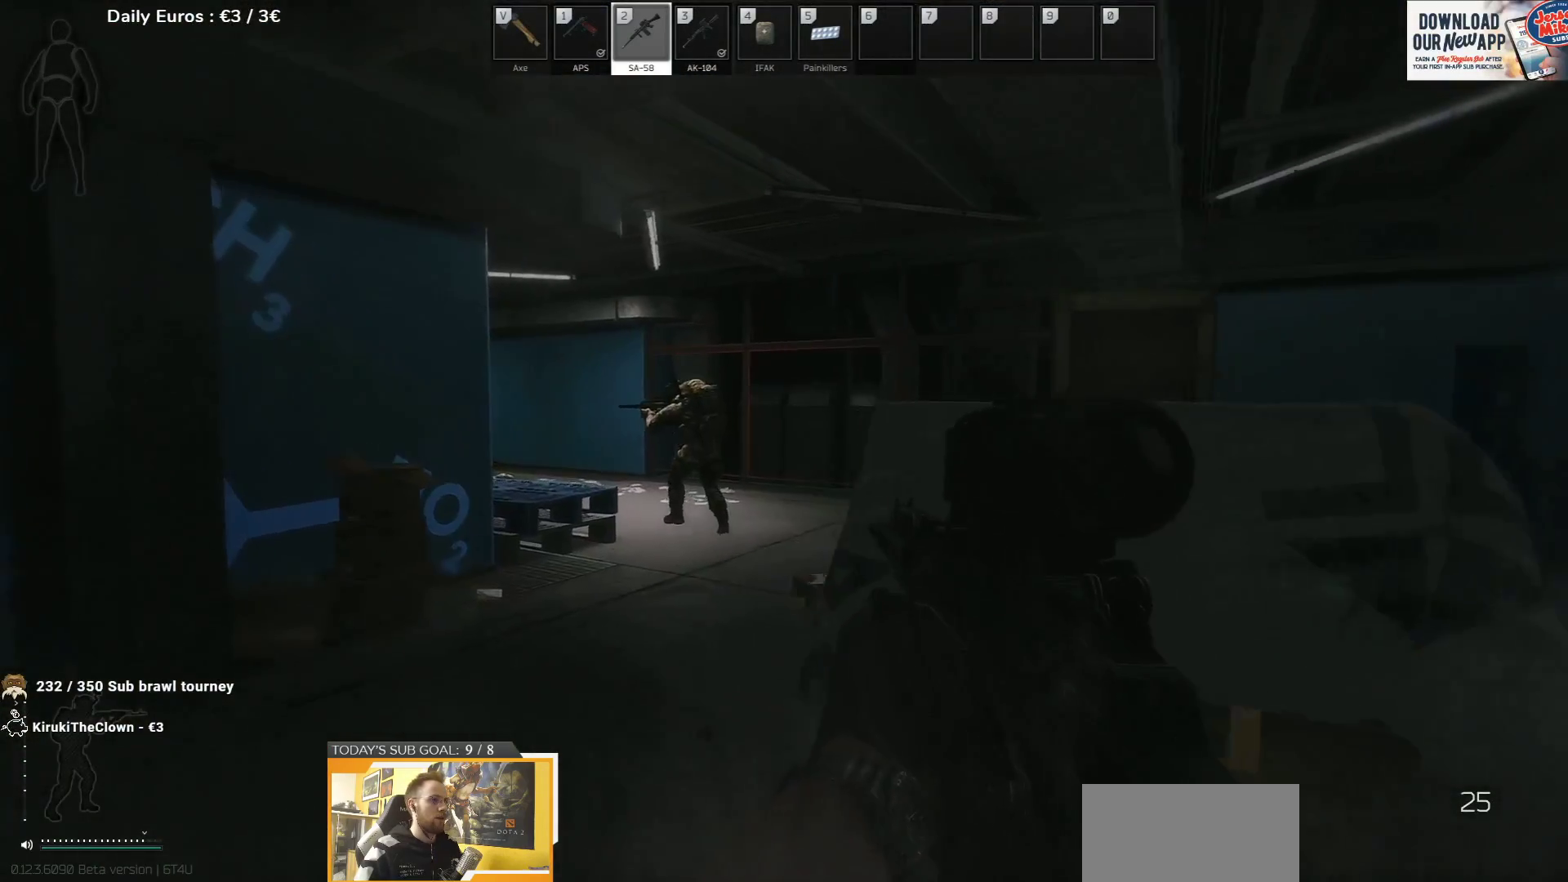
{"keys": ["w"], "events": [[150, "a", "up"]]}
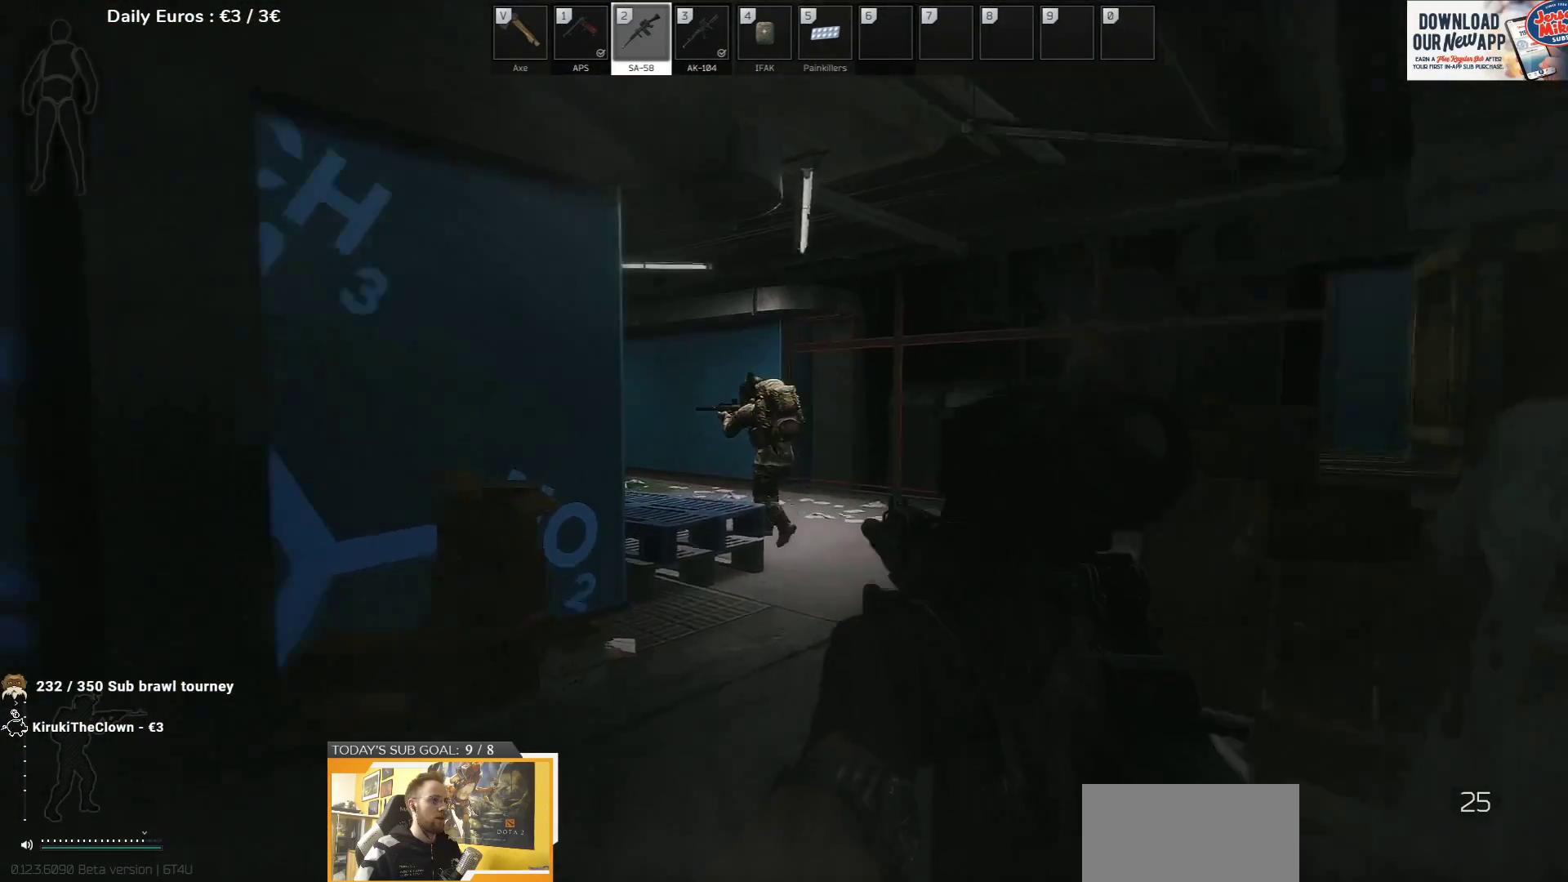
{"keys": ["d", "w"], "events": [[83, "d", "down"]]}
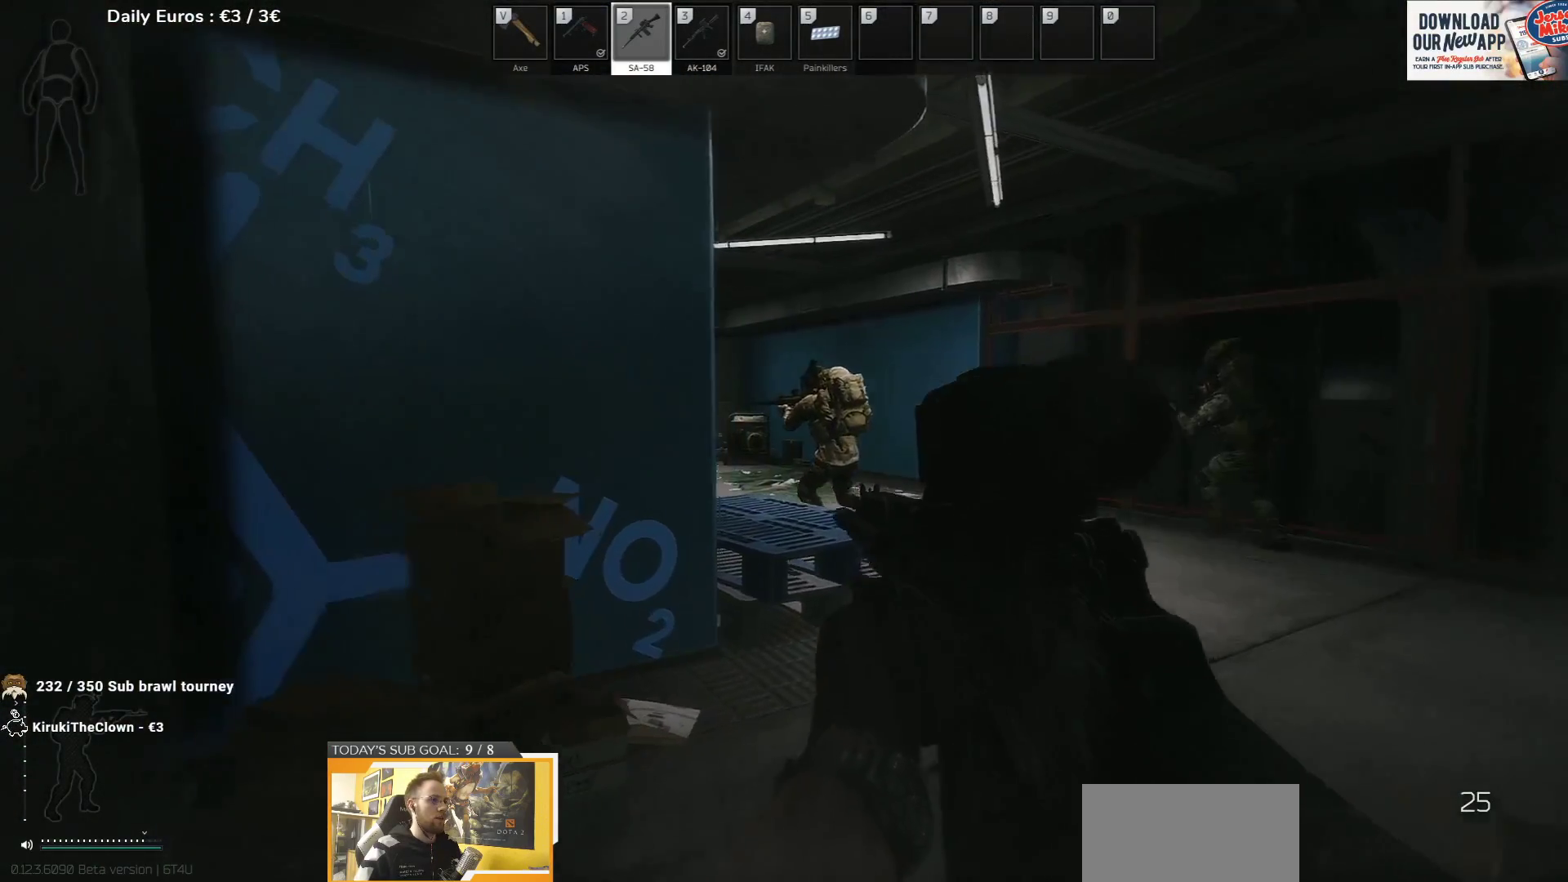
{"keys": ["e", "w"], "events": [[183, "d", "up"], [500, "e", "down"]]}
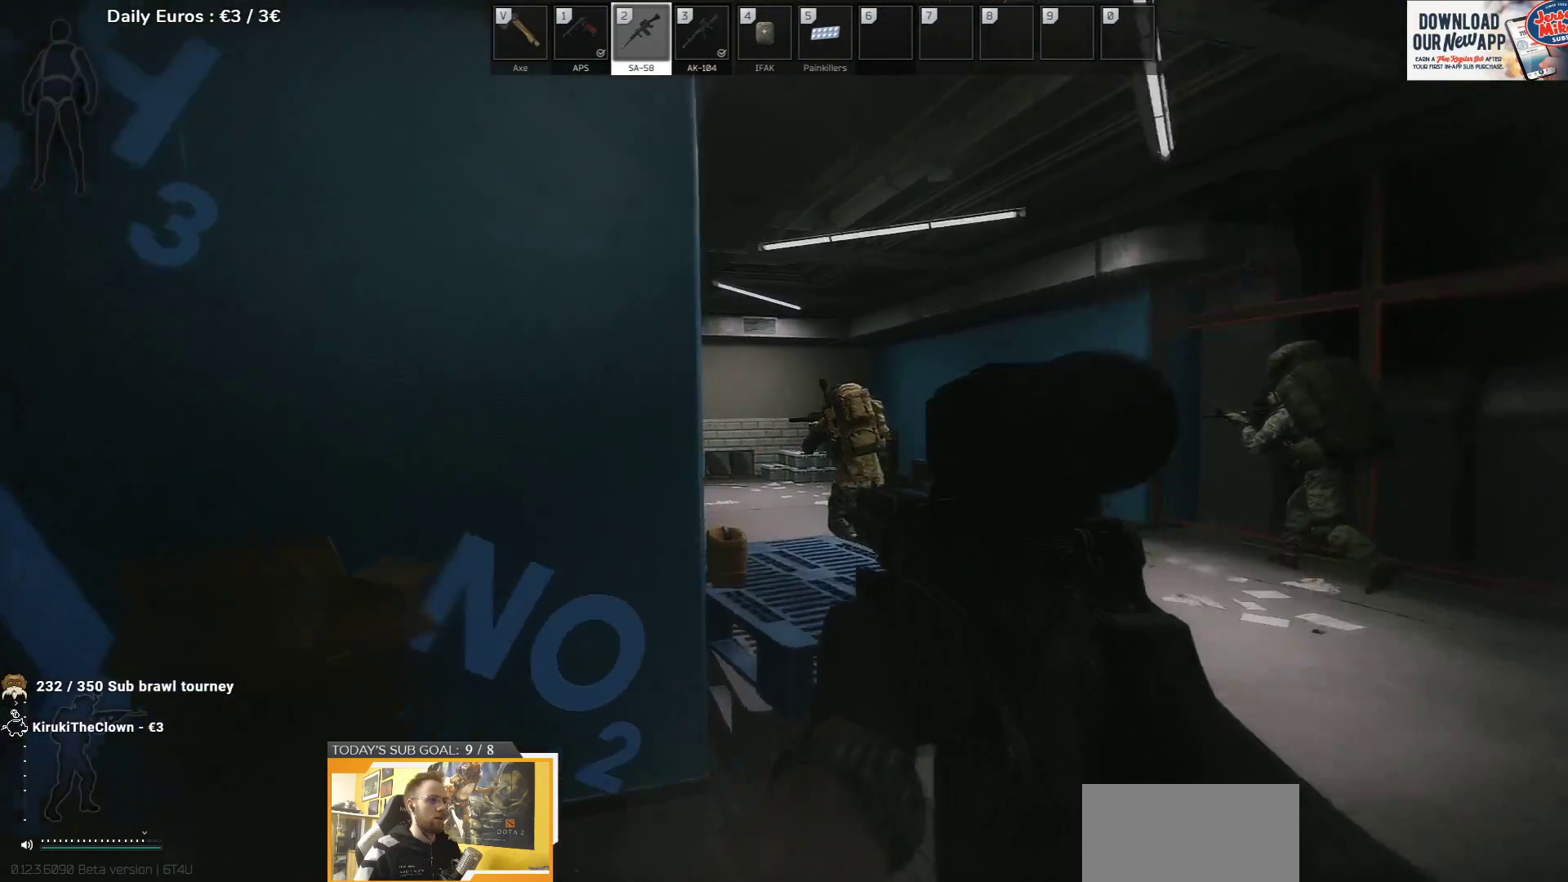
{"keys": ["d", "w"], "events": [[100, "d", "down"], [367, "e", "up"]]}
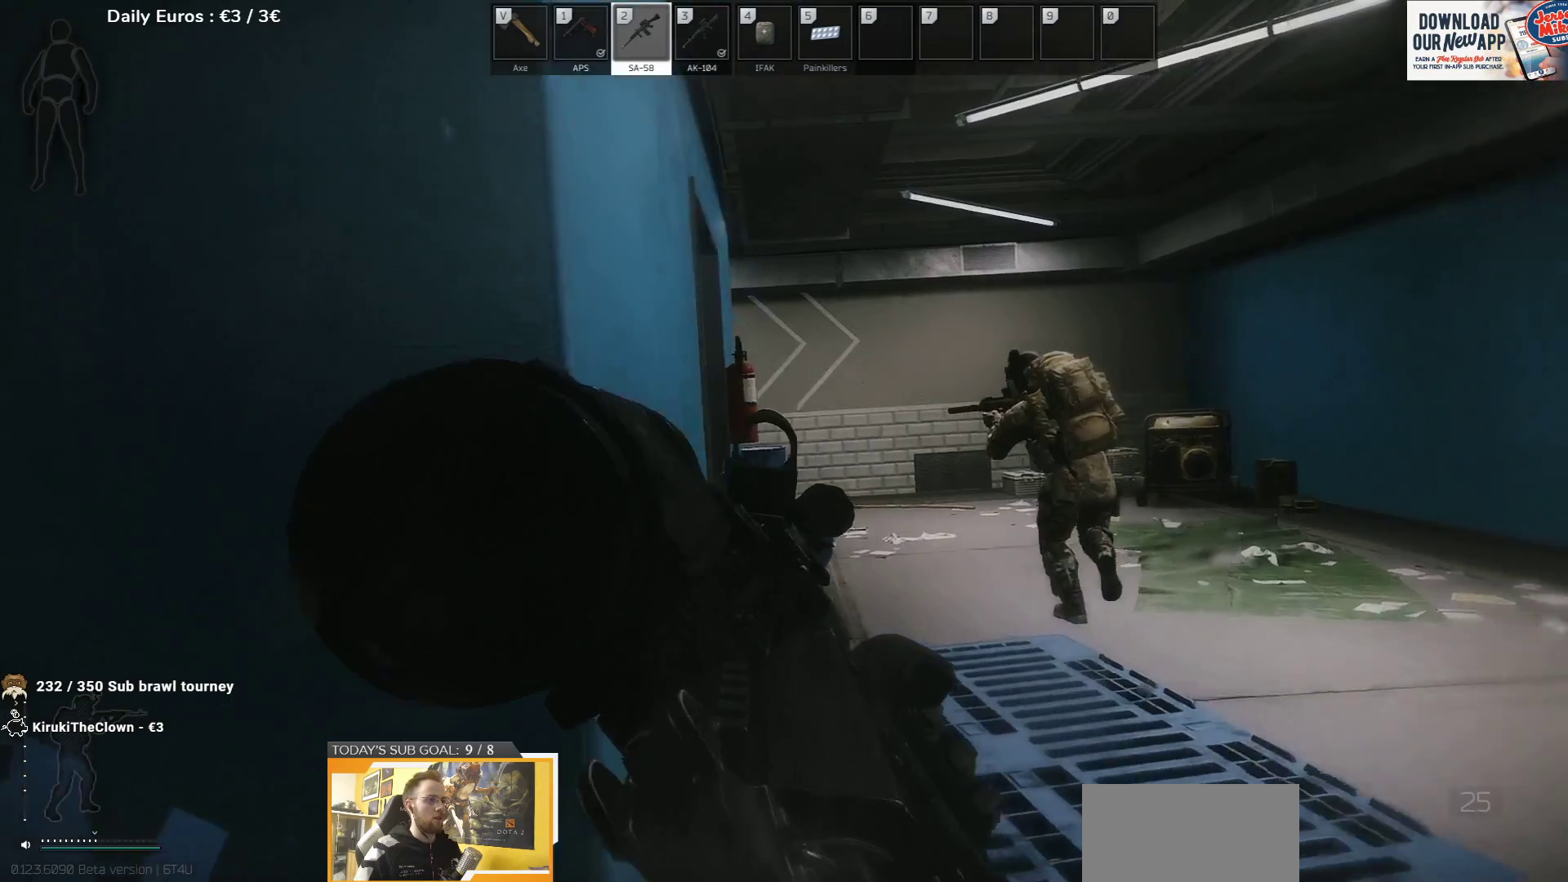
{"keys": ["d", "w"], "events": [[67, "w", "up"], [483, "w", "down"]]}
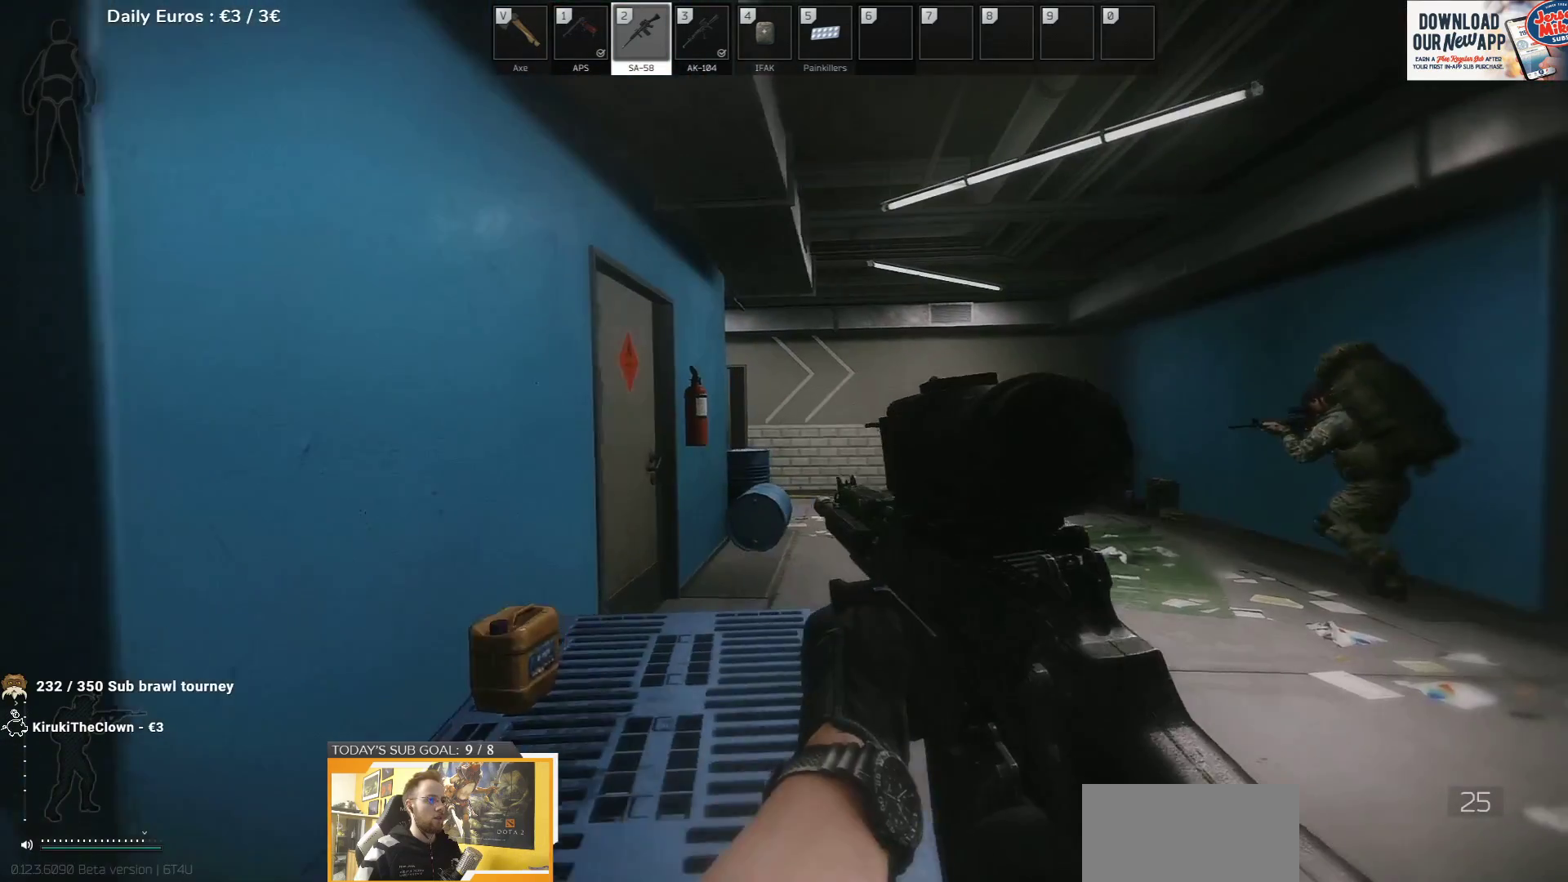
{"keys": ["d", "w"], "events": []}